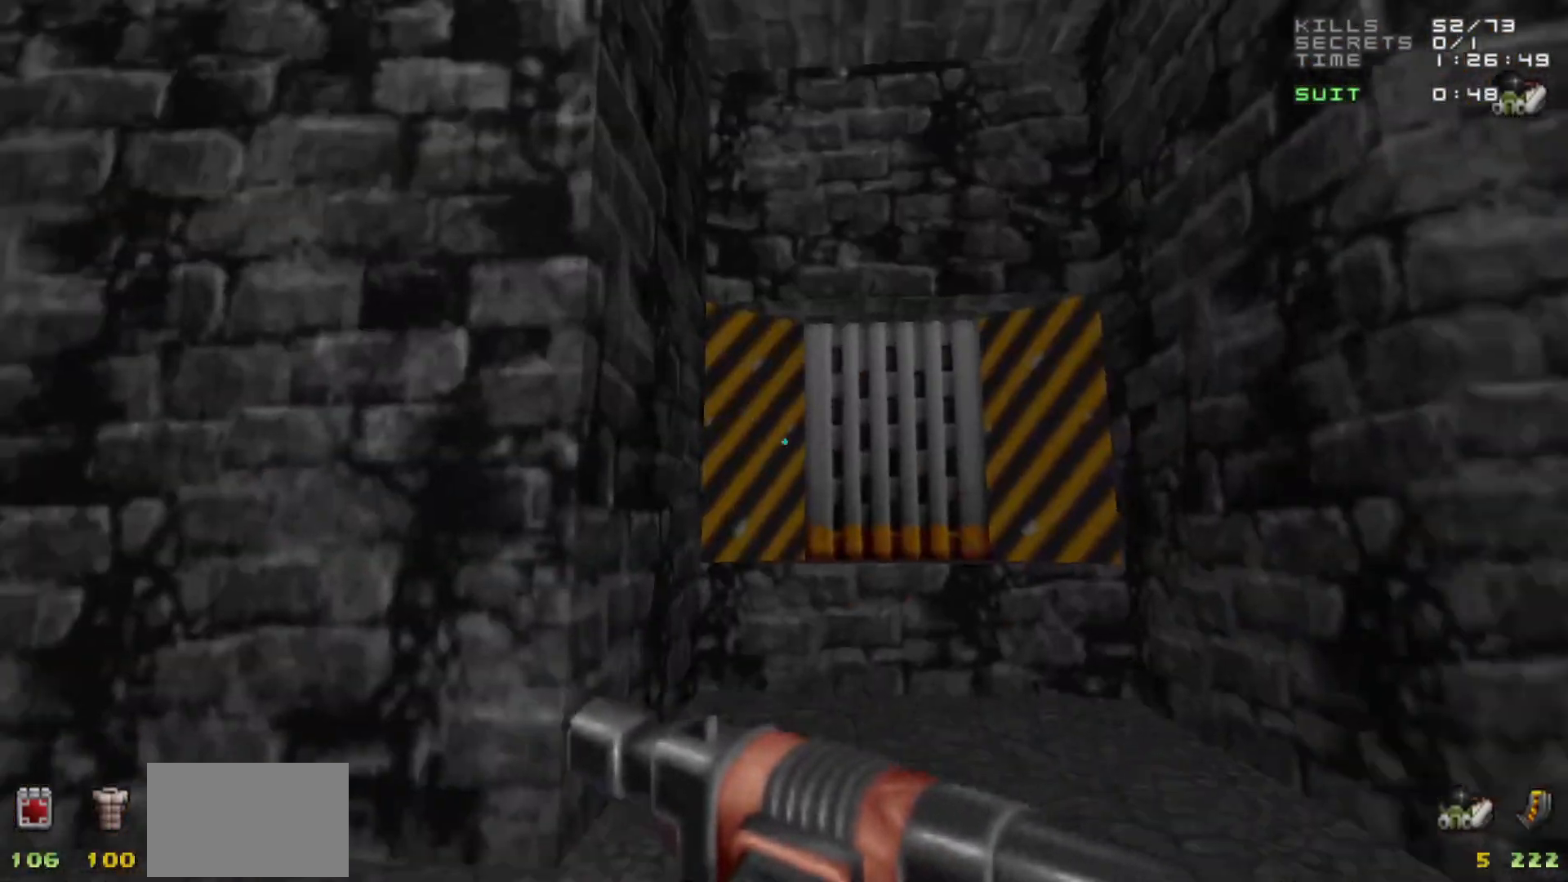
Gameplay with keyboard and mouse; each line is a JSON object with the keys and mouse buttons held at the frame after it. "events" lists presses ("down") and releases ("up") of "1", "2", "3", "4", "5", "a", "alt", "c", "caps_lock", "ctrl", "d", "e", "f", "g", "q", "r", "s", "shift", "space", "t", "tab", "v", "w", "x", "z", "mouse_left", "mouse_wheel" and "mouse_right" between this image and that frame as [ms after this image, input, new state], when the widget could be followed in between. "mouse_left", "mouse_wheel", "mouse_right" = the "left", "wheel", "right" buttons of the "mouse" list. No other keys are recorded. "wheel" means that the mouse wheel is clicked or scrolled. Not read: mouse_move.
{"keys": [], "mouse": [], "events": [[367, "a", "down"], [367, "w", "down"], [467, "a", "up"], [467, "w", "up"]]}
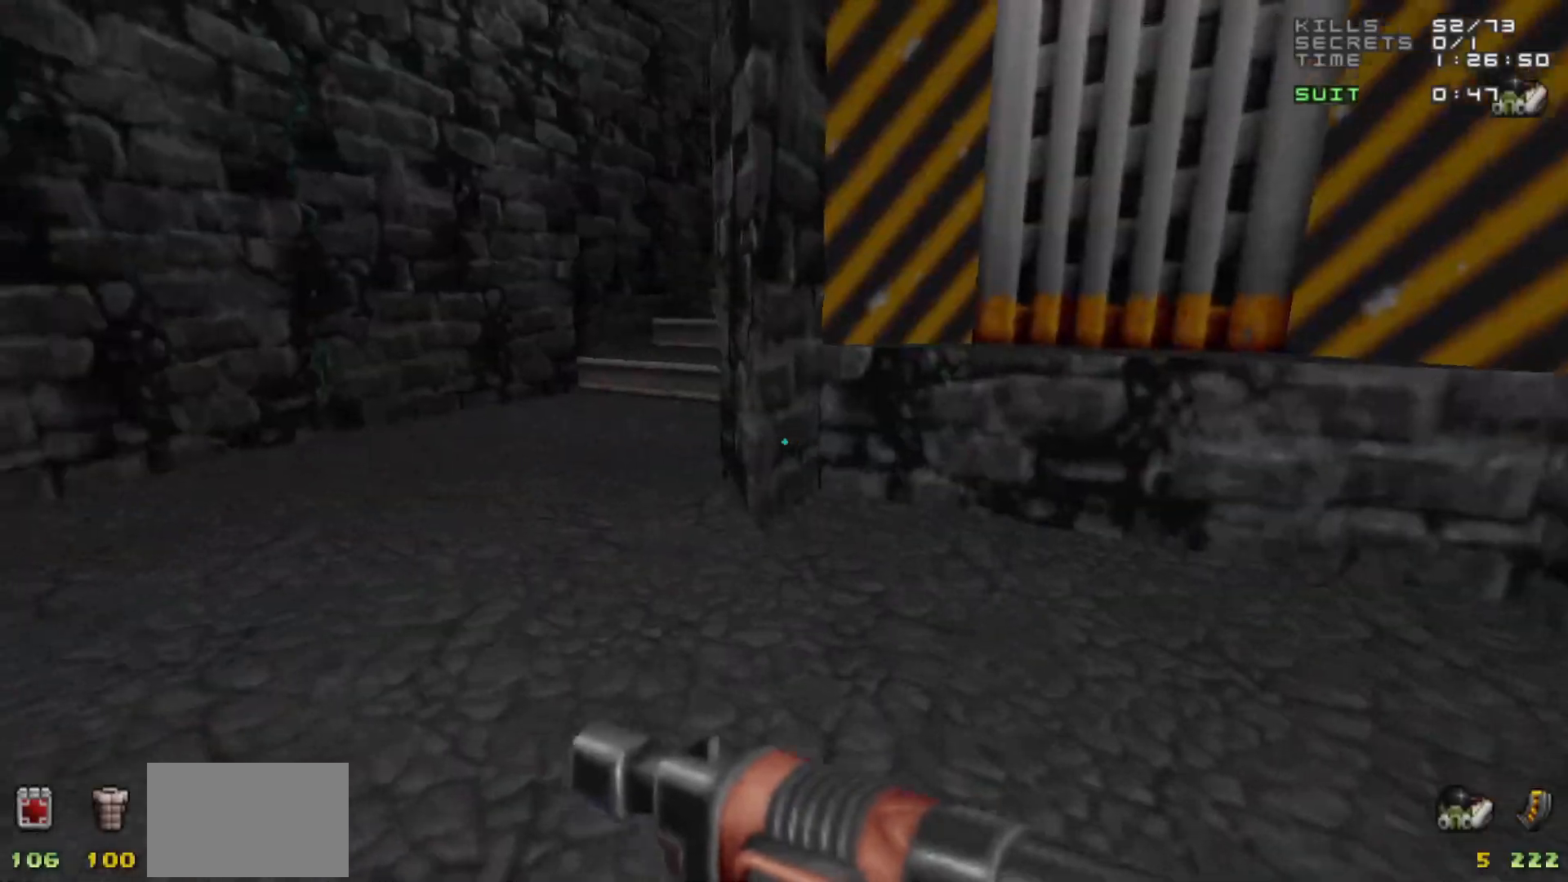
{"keys": [], "mouse": [], "events": [[150, "w", "down"], [250, "a", "down"], [400, "a", "up"], [400, "w", "up"]]}
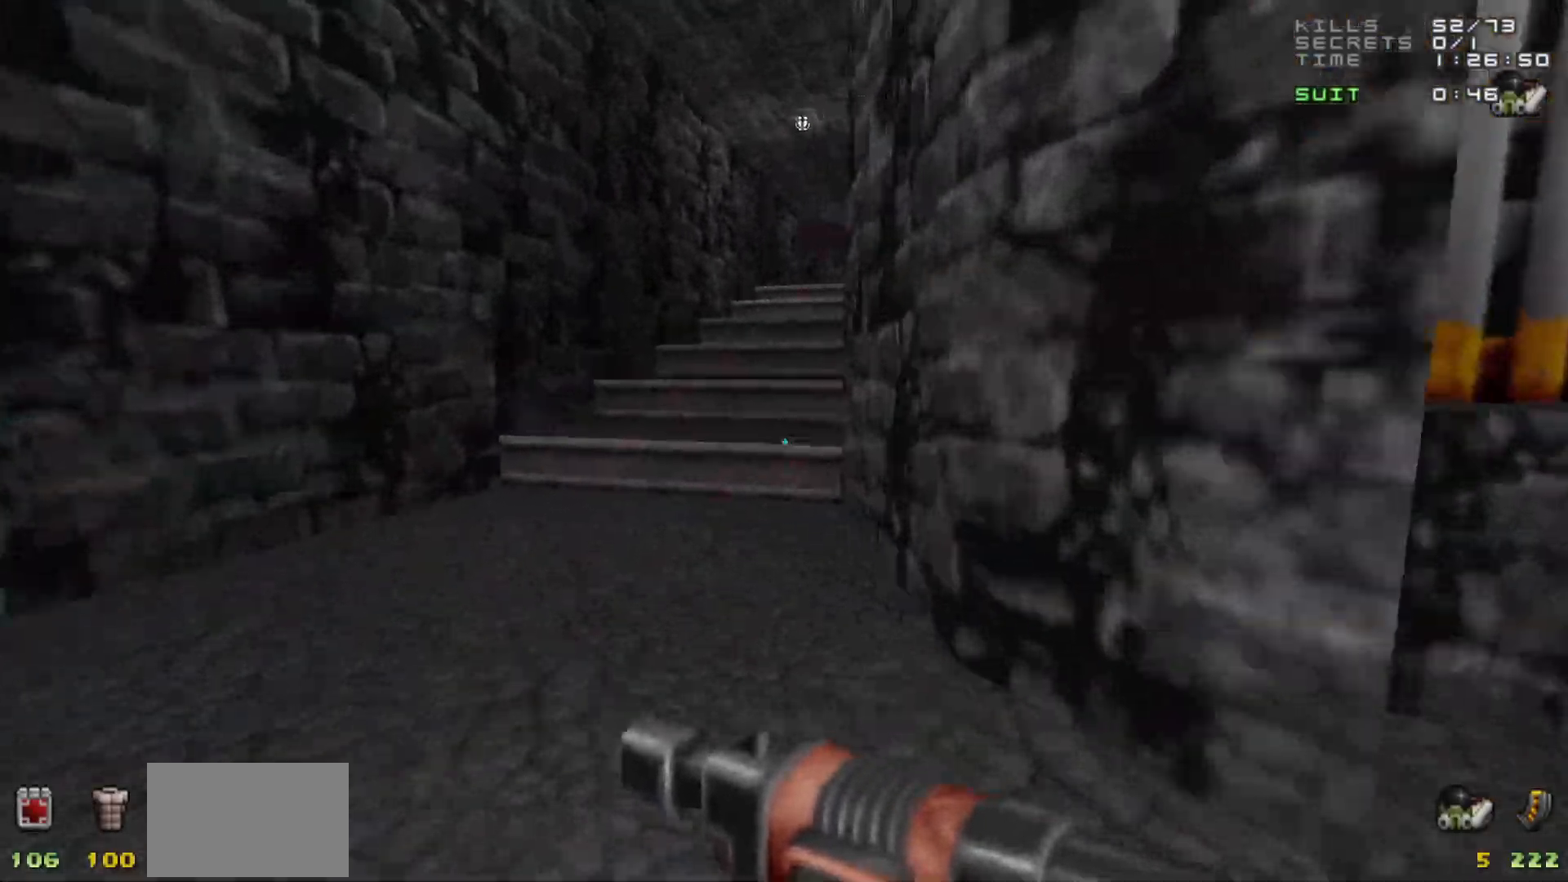
{"keys": [], "mouse": [], "events": []}
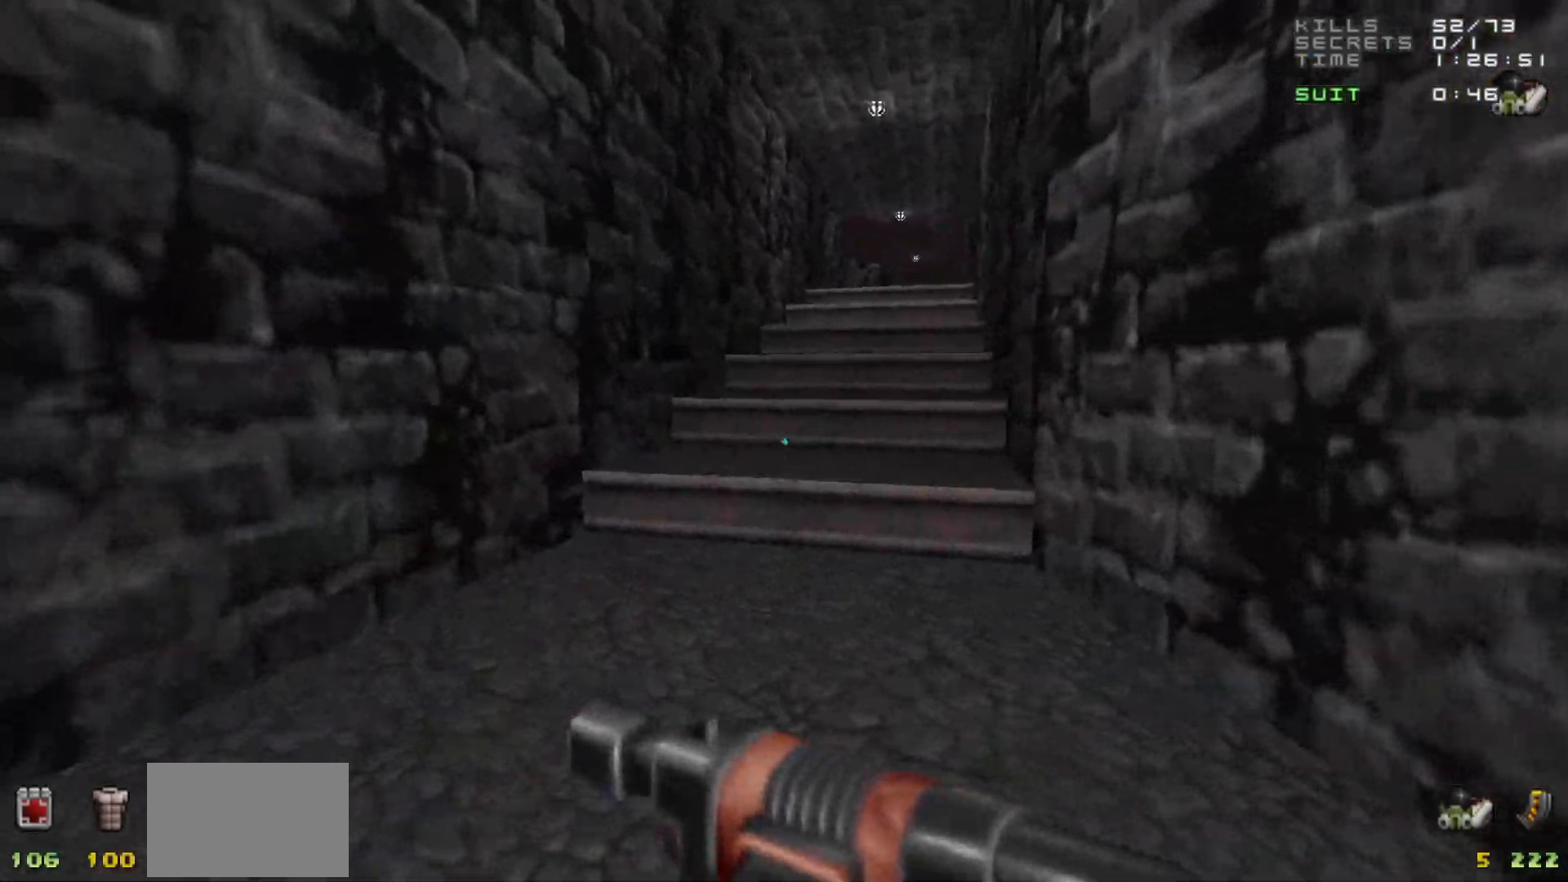
{"keys": ["w"], "mouse": [], "events": [[100, "d", "down"], [133, "w", "down"], [367, "d", "up"]]}
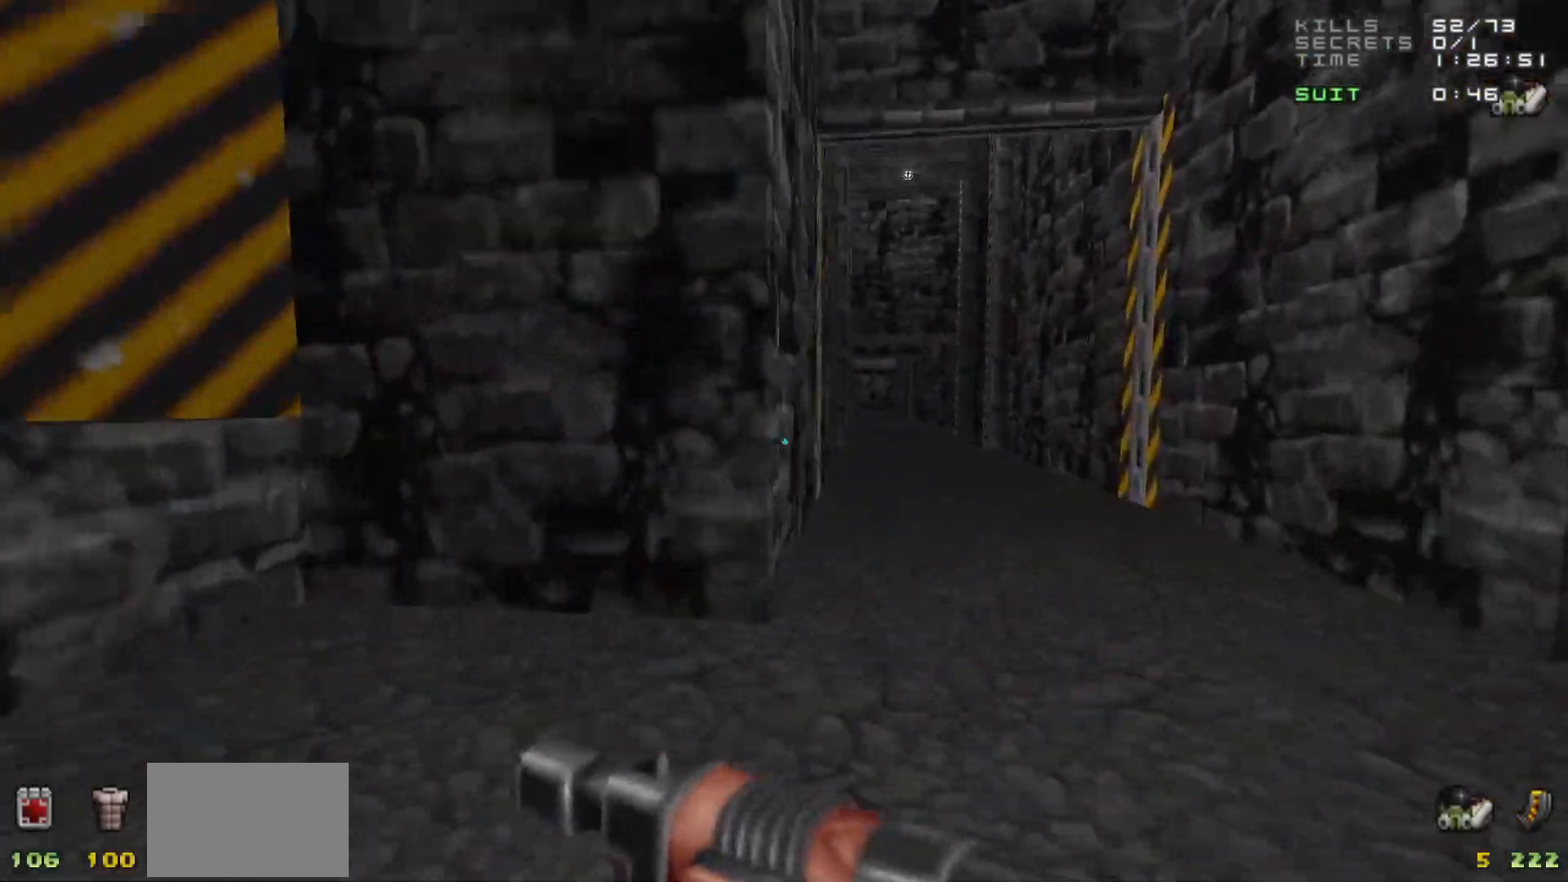
{"keys": [], "mouse": [], "events": [[150, "d", "down"], [200, "w", "up"], [250, "d", "up"]]}
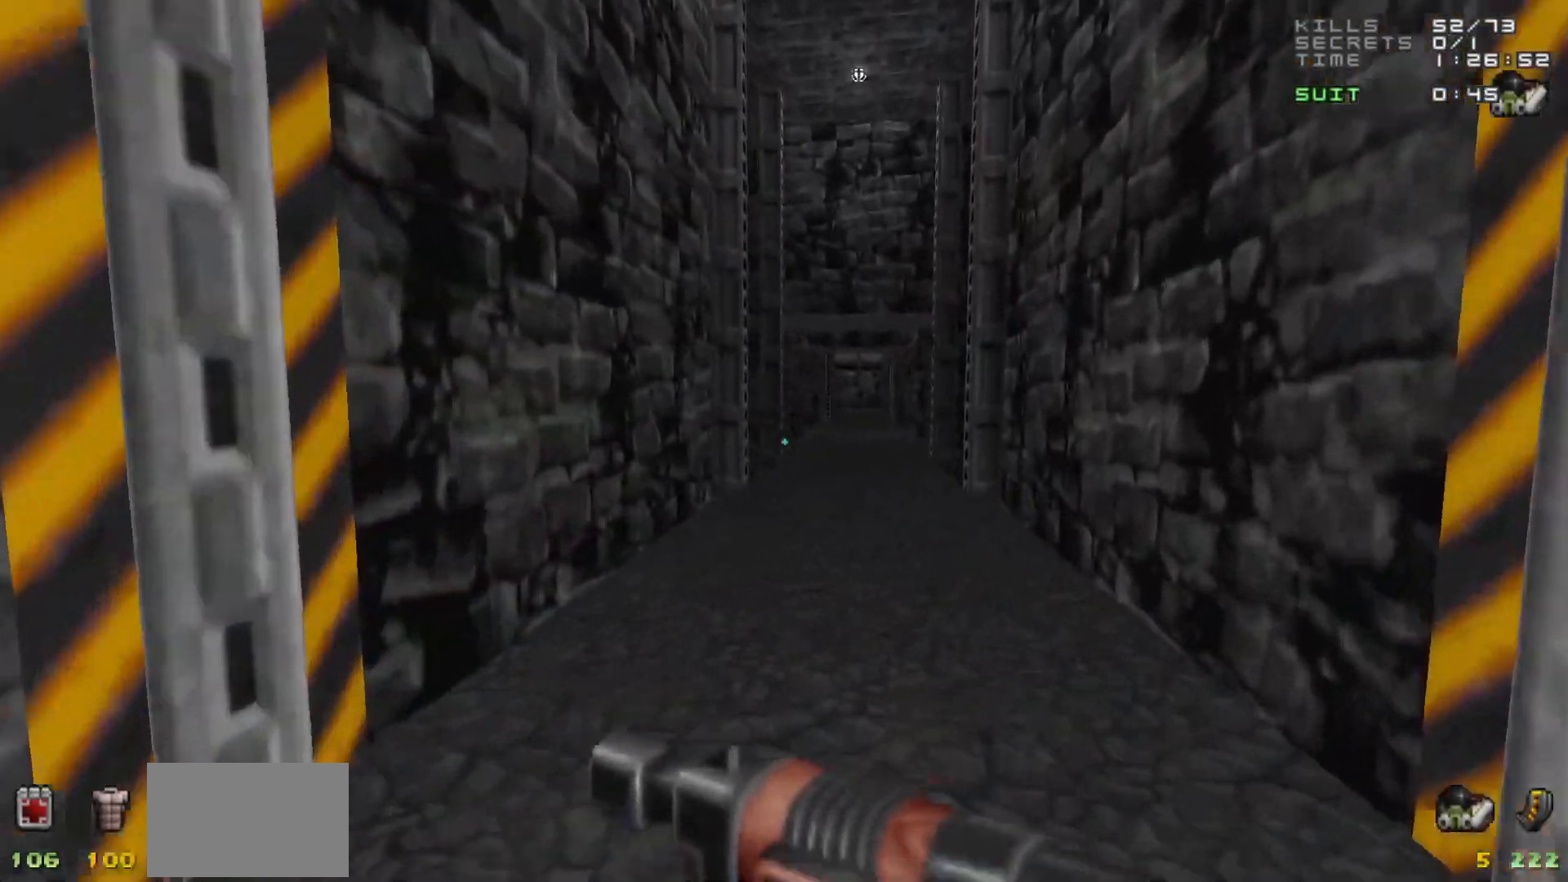
{"keys": ["d", "w"], "mouse": [], "events": [[83, "a", "down"], [83, "s", "down"], [133, "a", "up"], [217, "s", "up"], [367, "w", "down"], [500, "d", "down"]]}
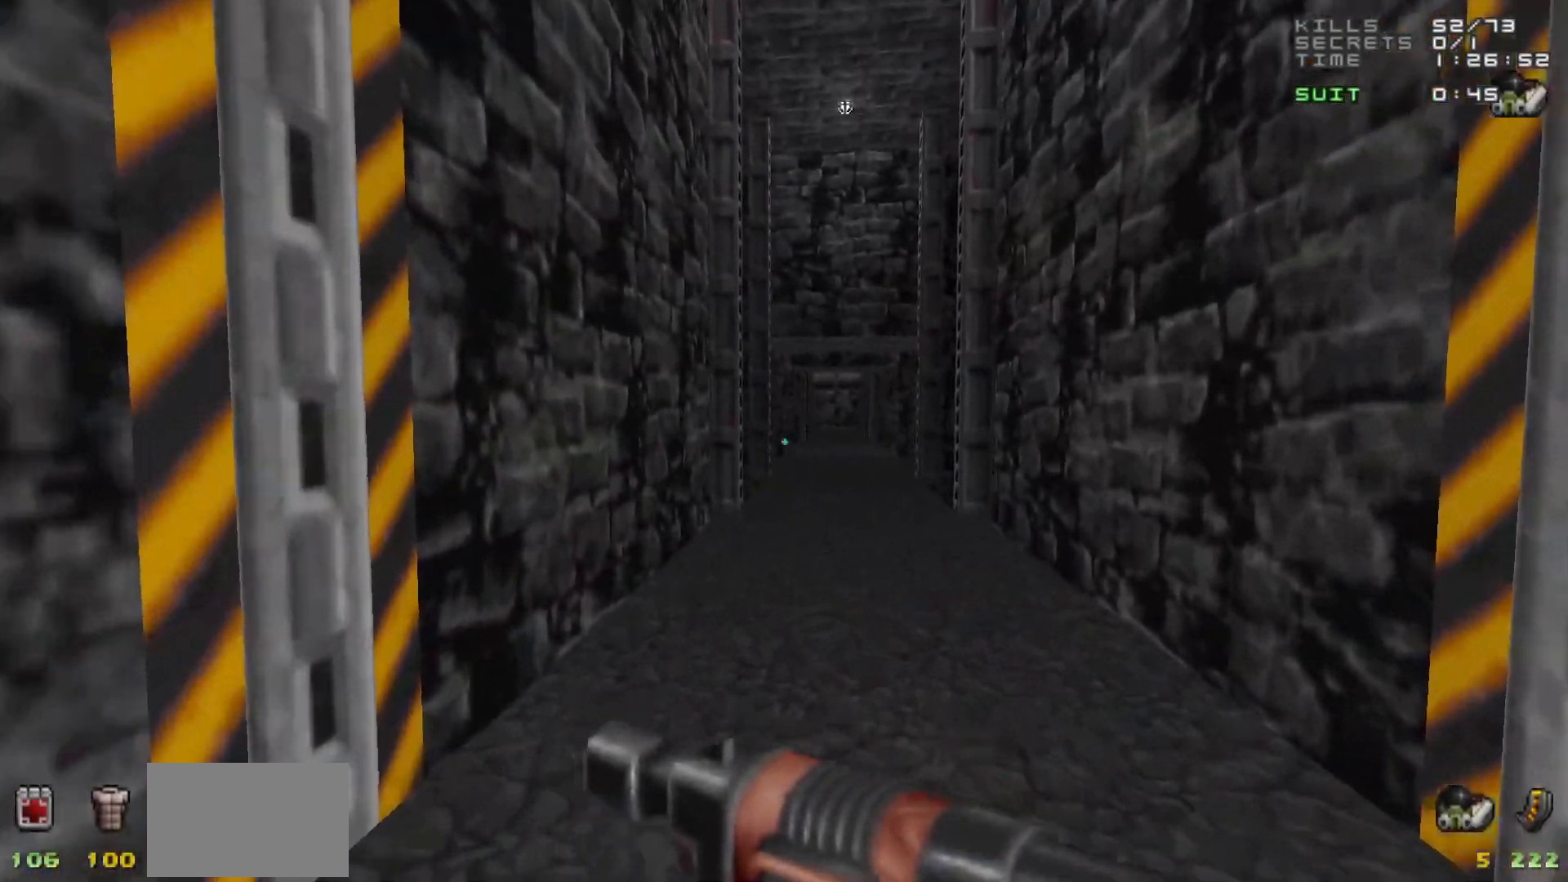
{"keys": ["a", "w"], "mouse": [], "events": [[133, "d", "up"], [433, "a", "down"]]}
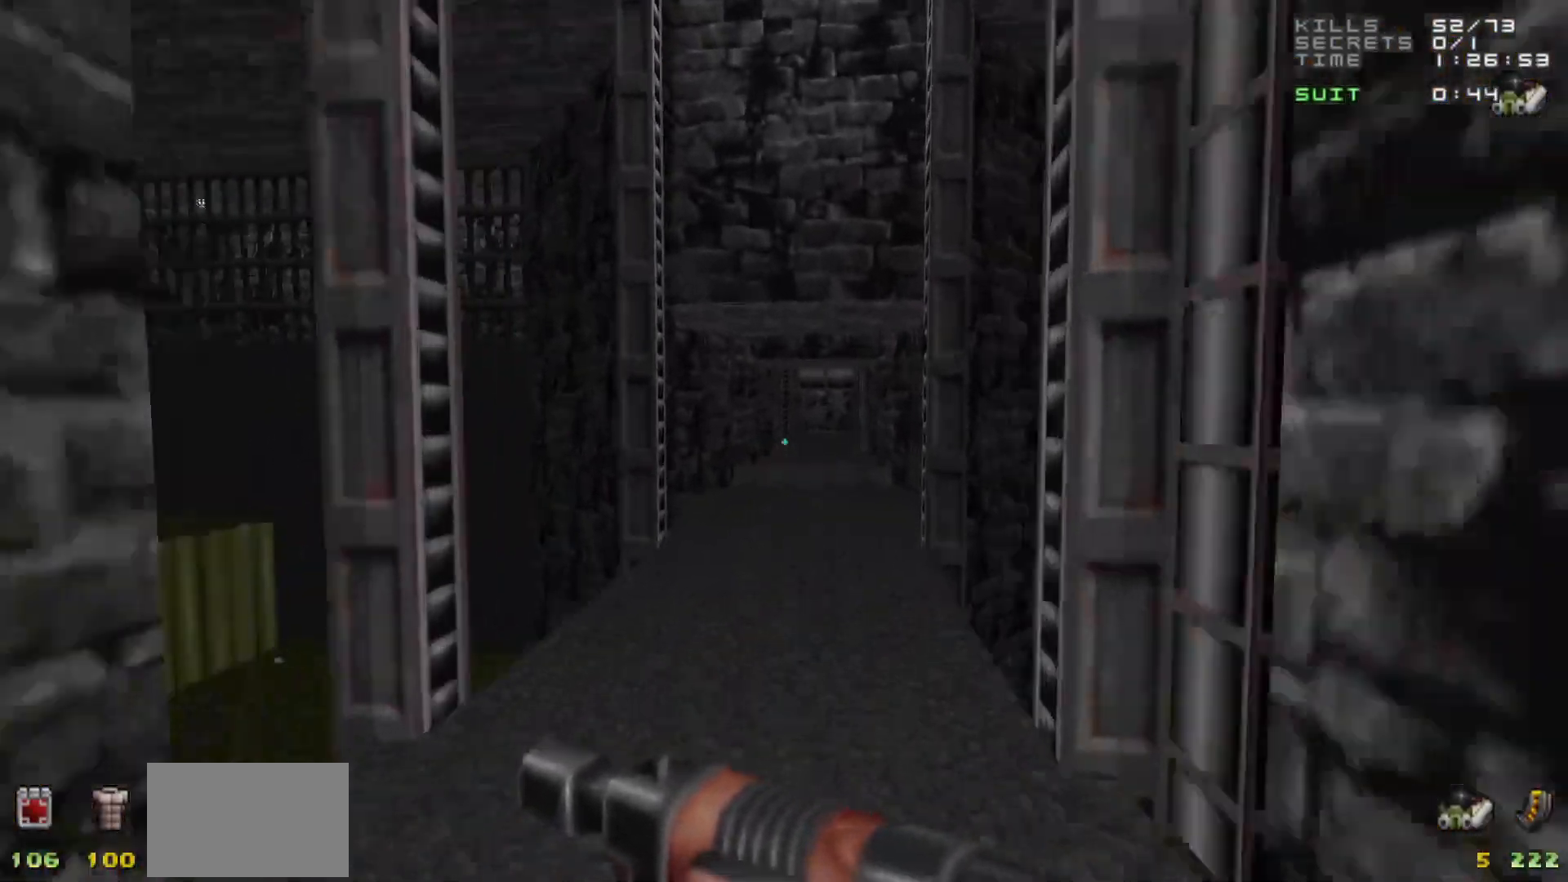
{"keys": ["w"], "mouse": [], "events": [[50, "a", "up"], [150, "d", "down"], [300, "d", "up"]]}
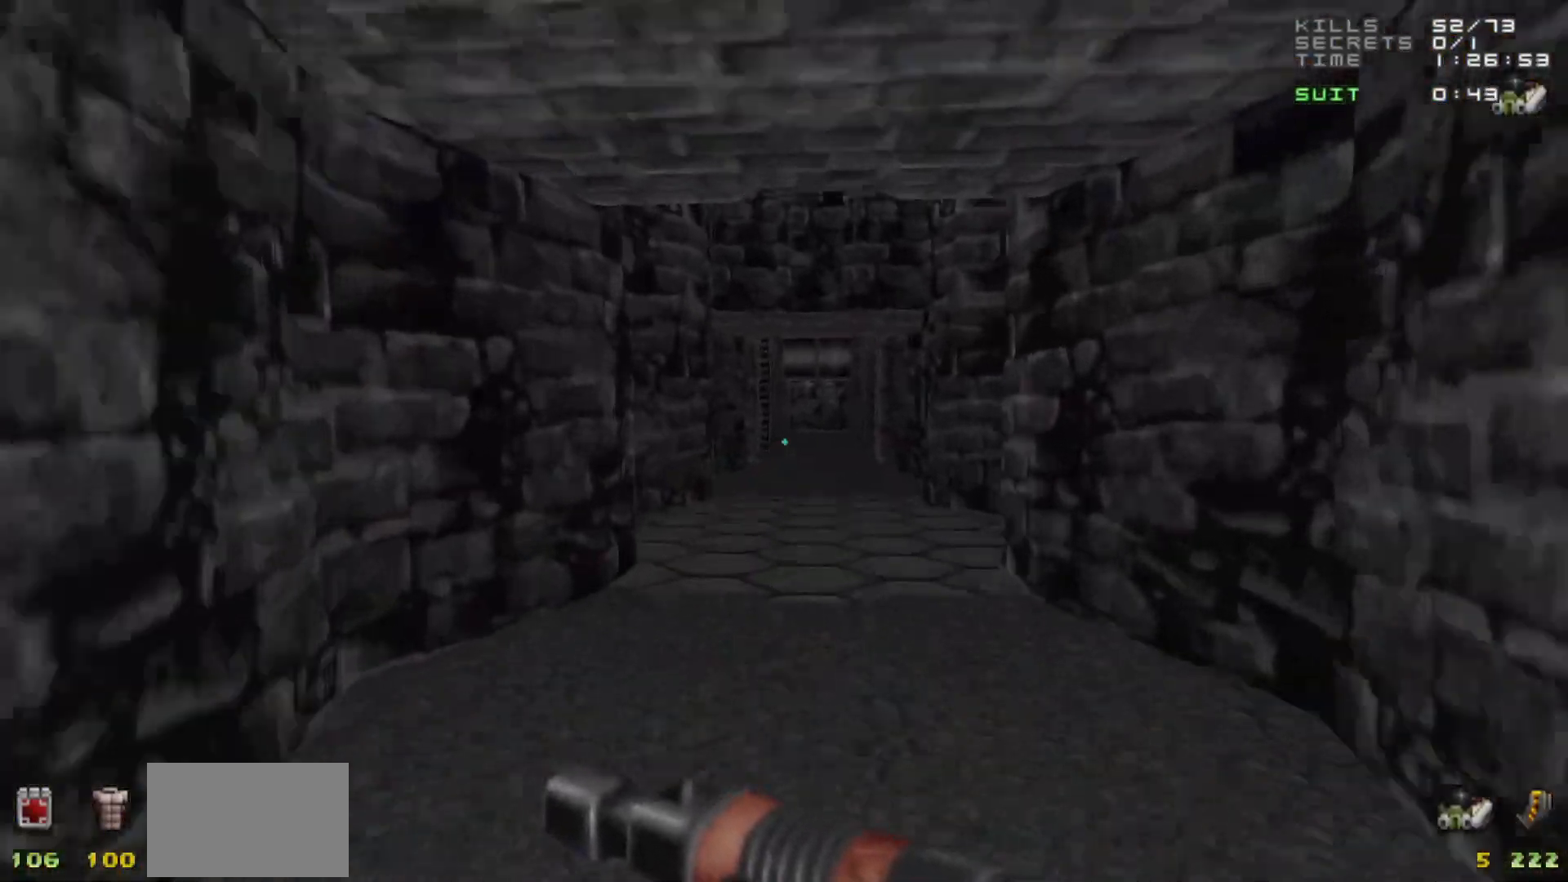
{"keys": ["w"], "mouse": [], "events": []}
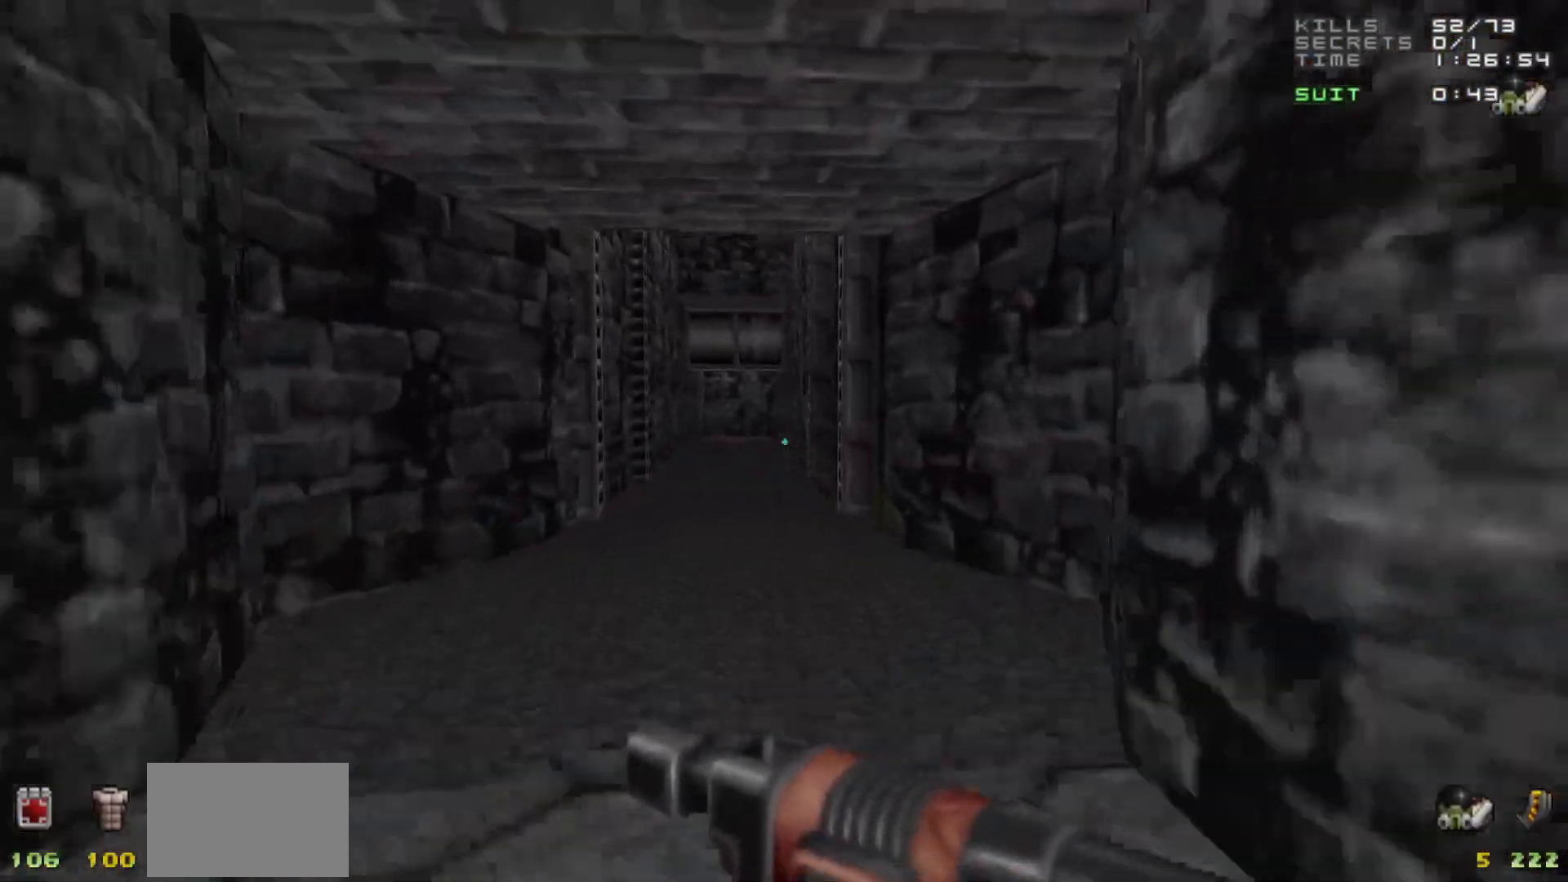
{"keys": ["w"], "mouse": [], "events": [[83, "a", "down"], [183, "a", "up"]]}
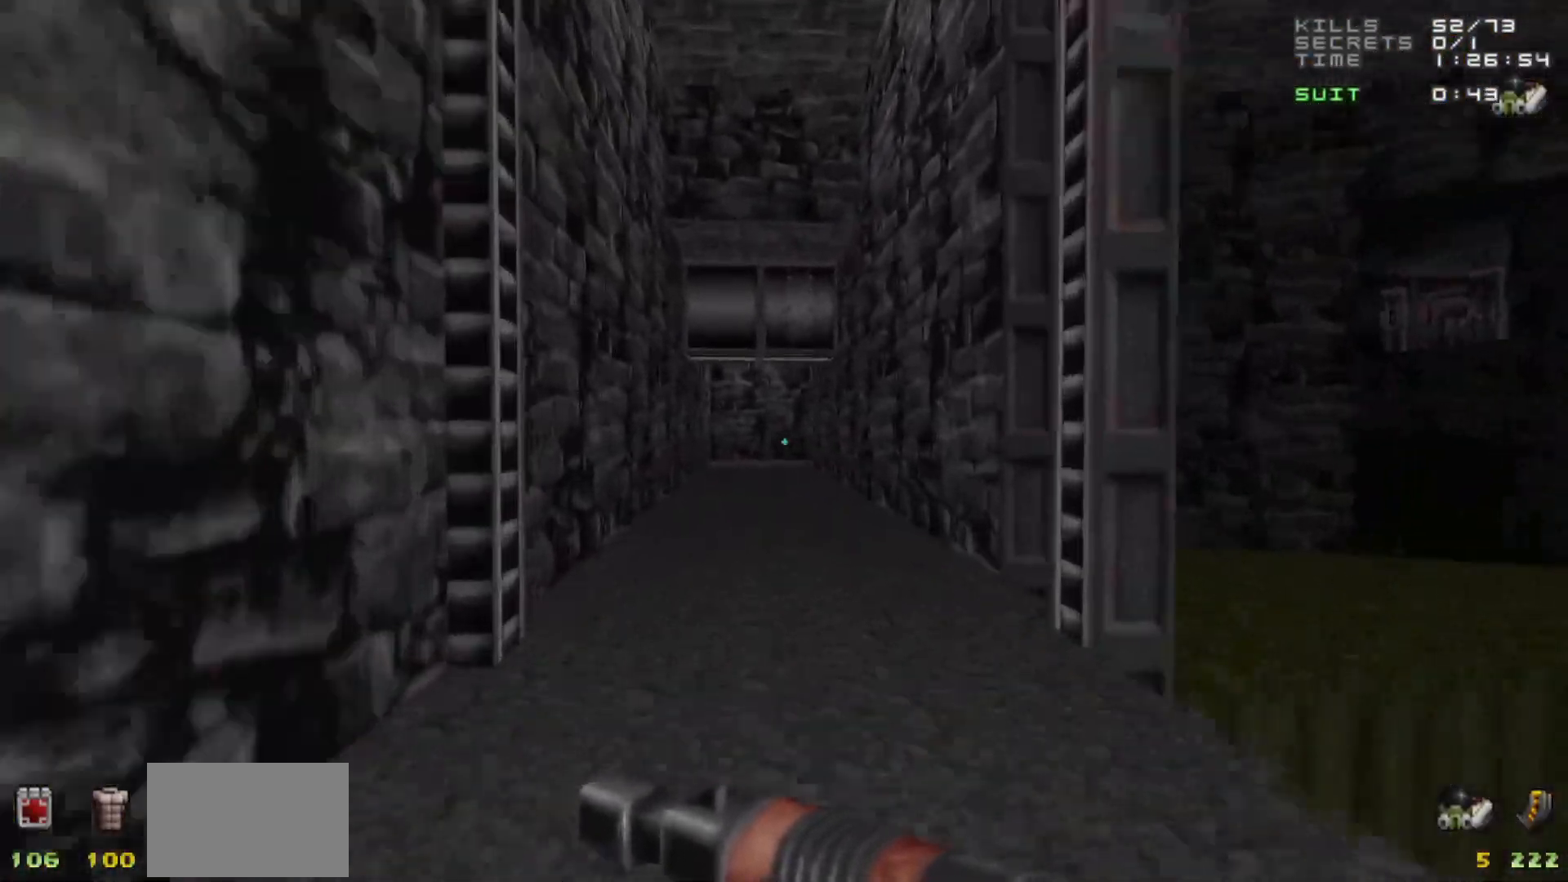
{"keys": ["w"], "mouse": [], "events": []}
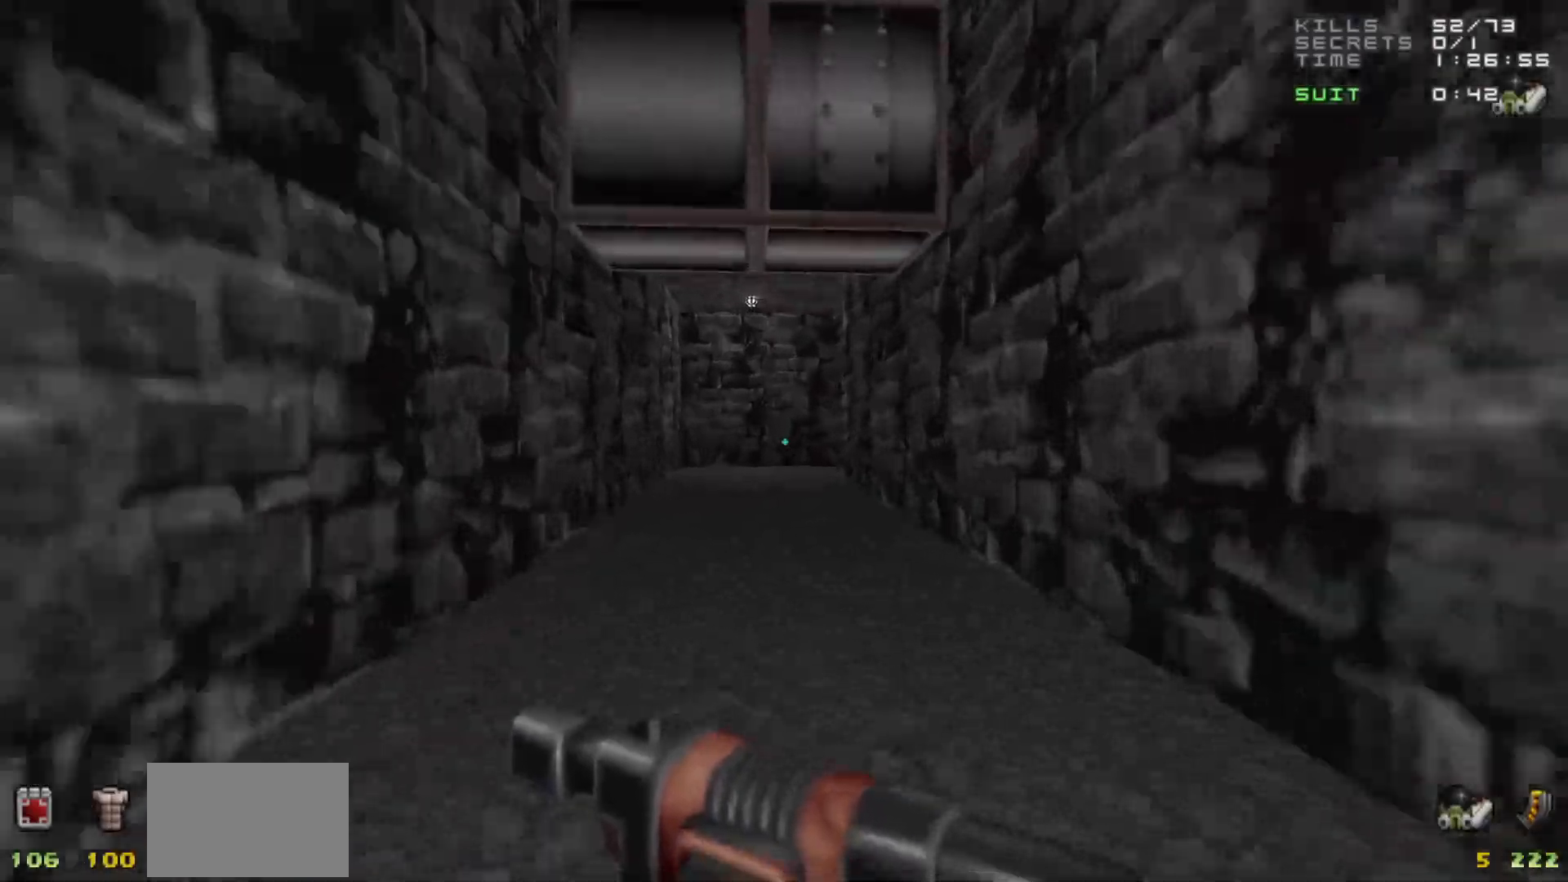
{"keys": ["a", "w"], "mouse": [], "events": [[400, "a", "down"]]}
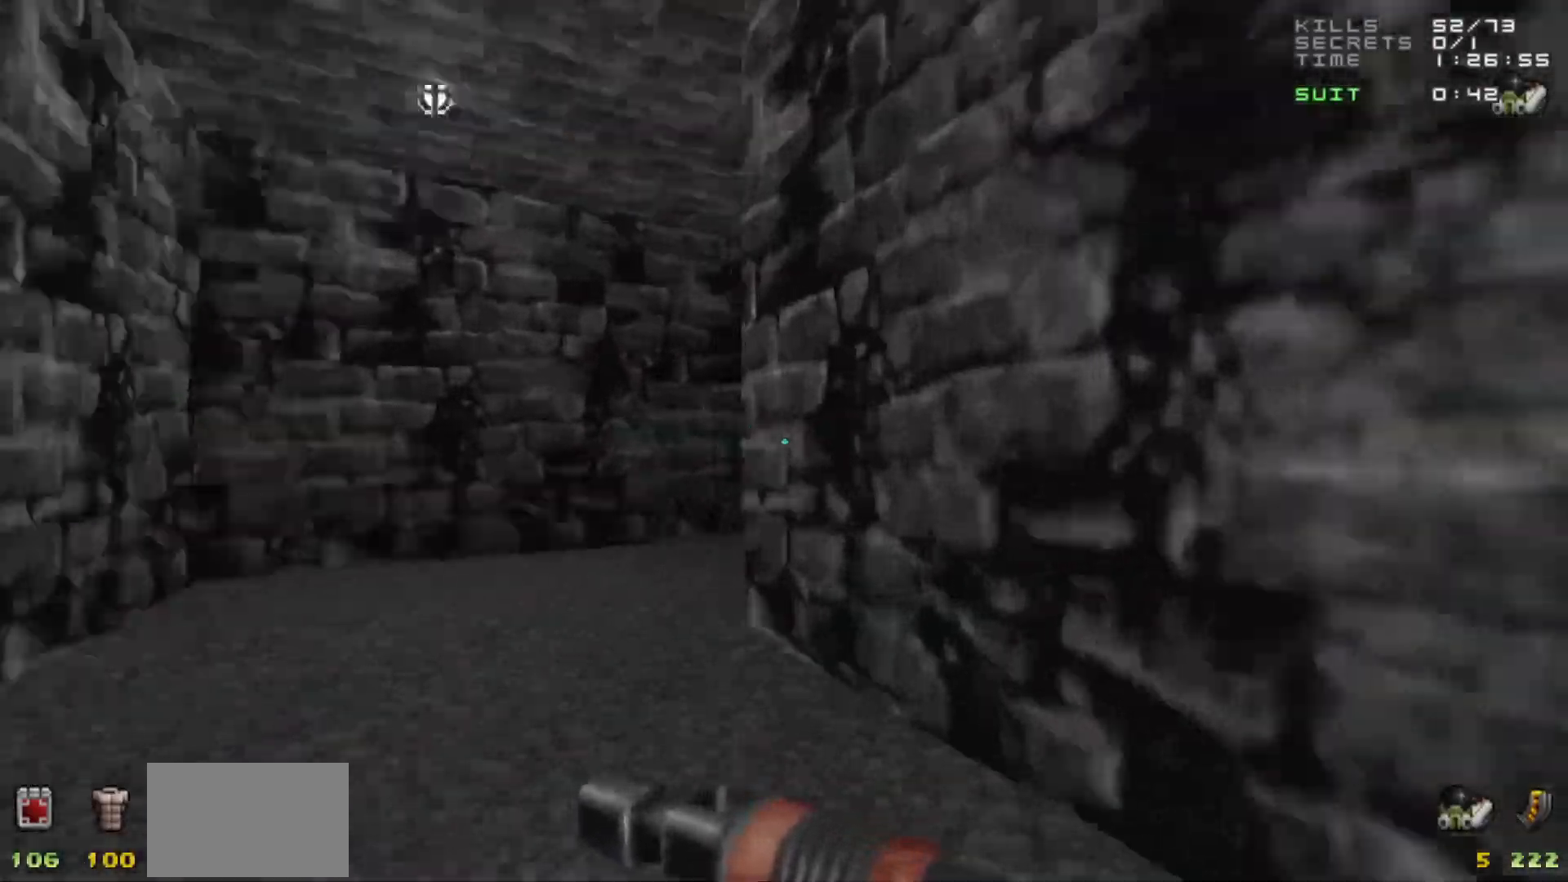
{"keys": ["w"], "mouse": [], "events": [[50, "a", "up"], [50, "w", "up"], [283, "w", "down"], [417, "d", "down"], [467, "d", "up"]]}
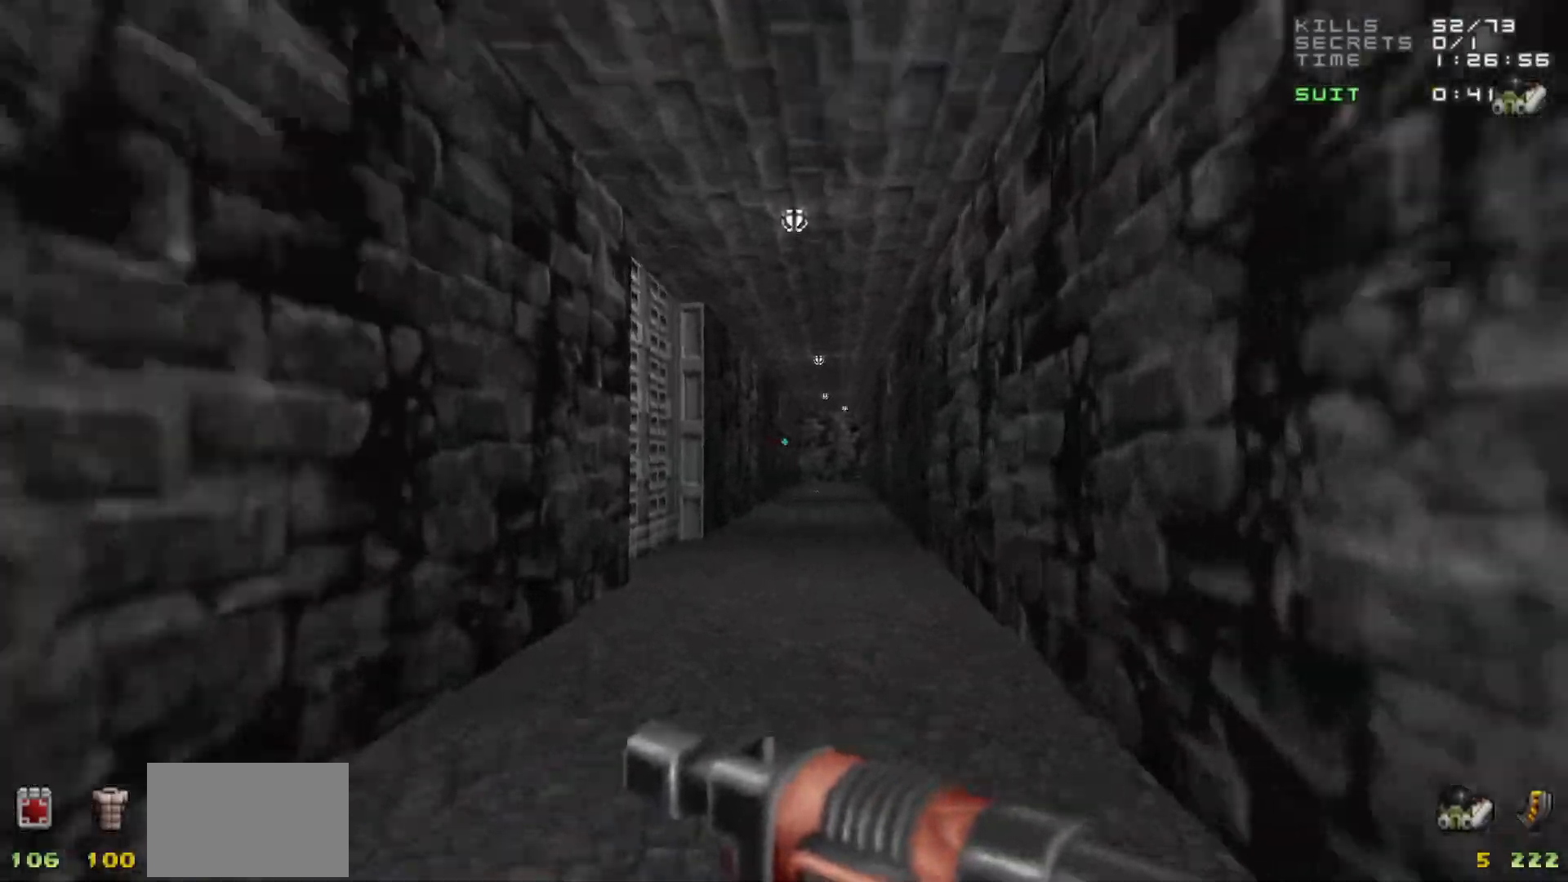
{"keys": ["w"], "mouse": [], "events": [[200, "d", "down"], [300, "d", "up"]]}
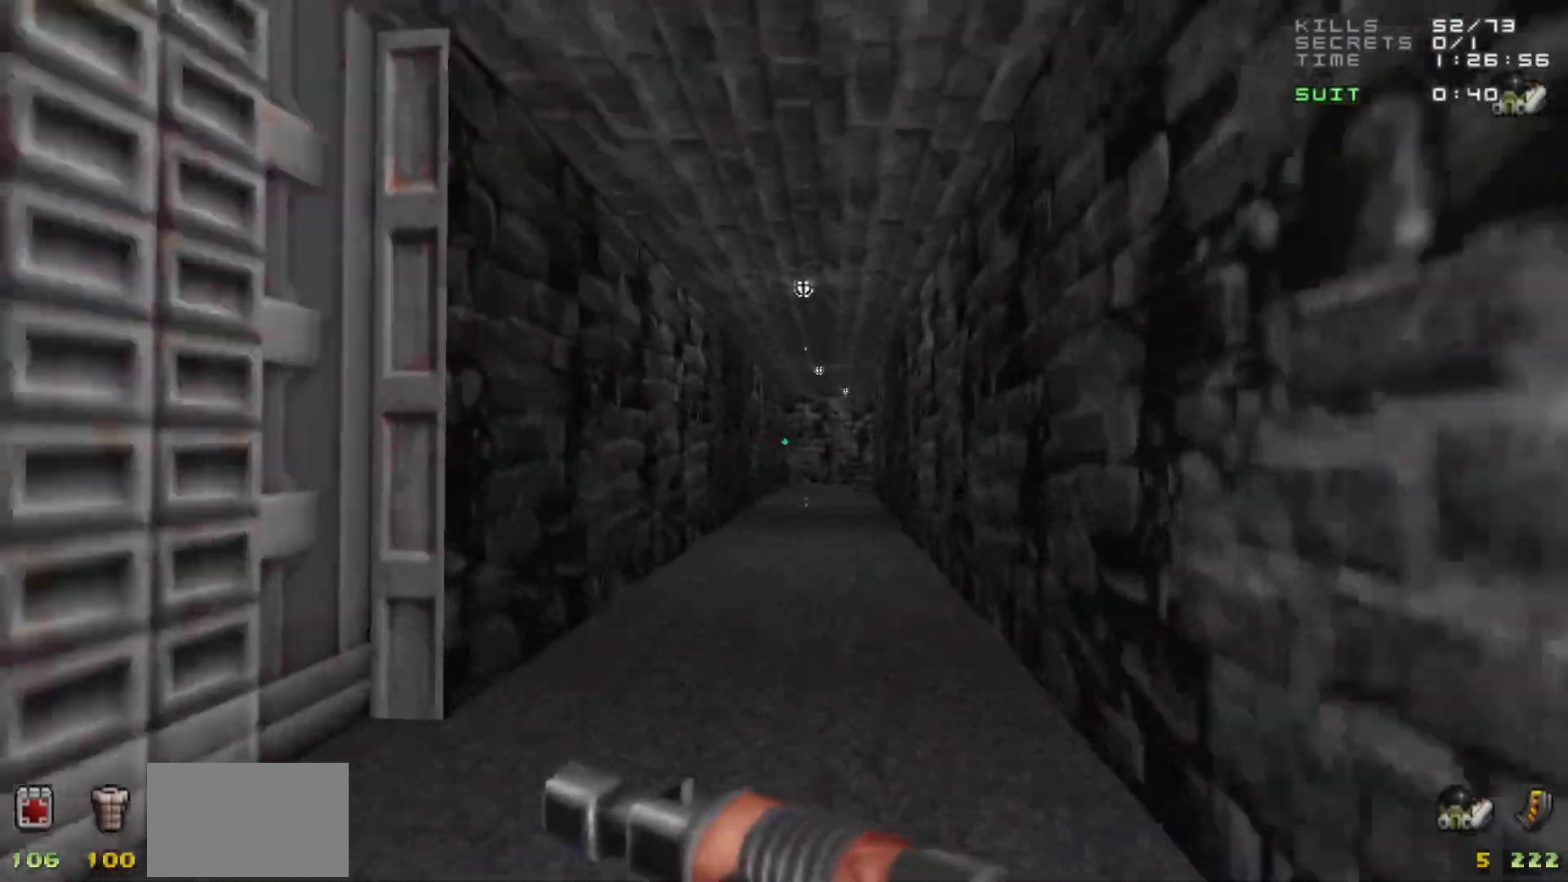
{"keys": ["w"], "mouse": [], "events": []}
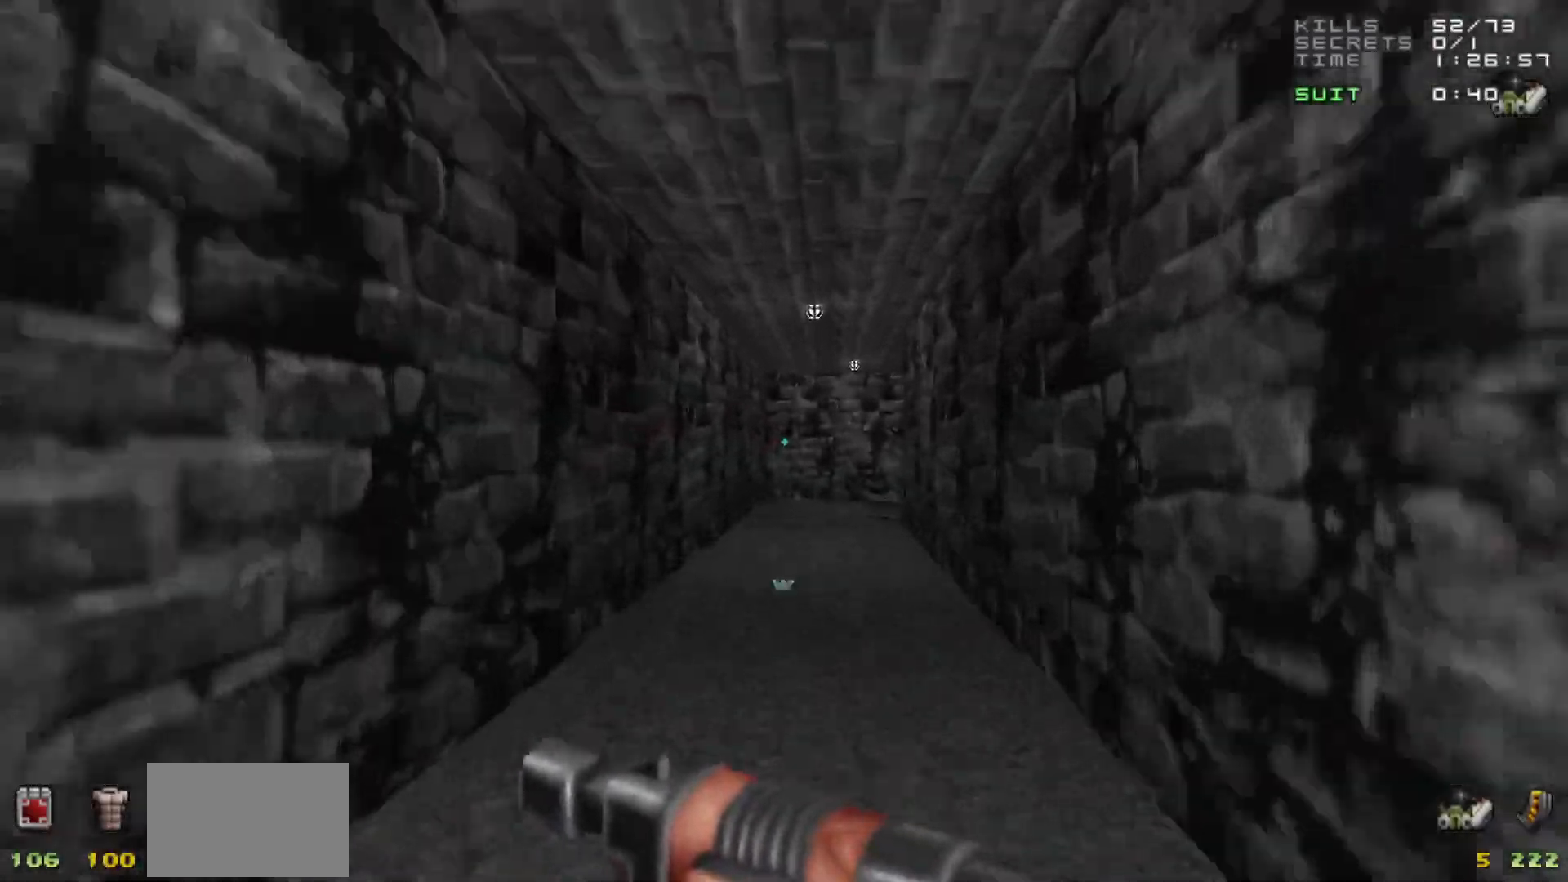
{"keys": ["w"], "mouse": [], "events": []}
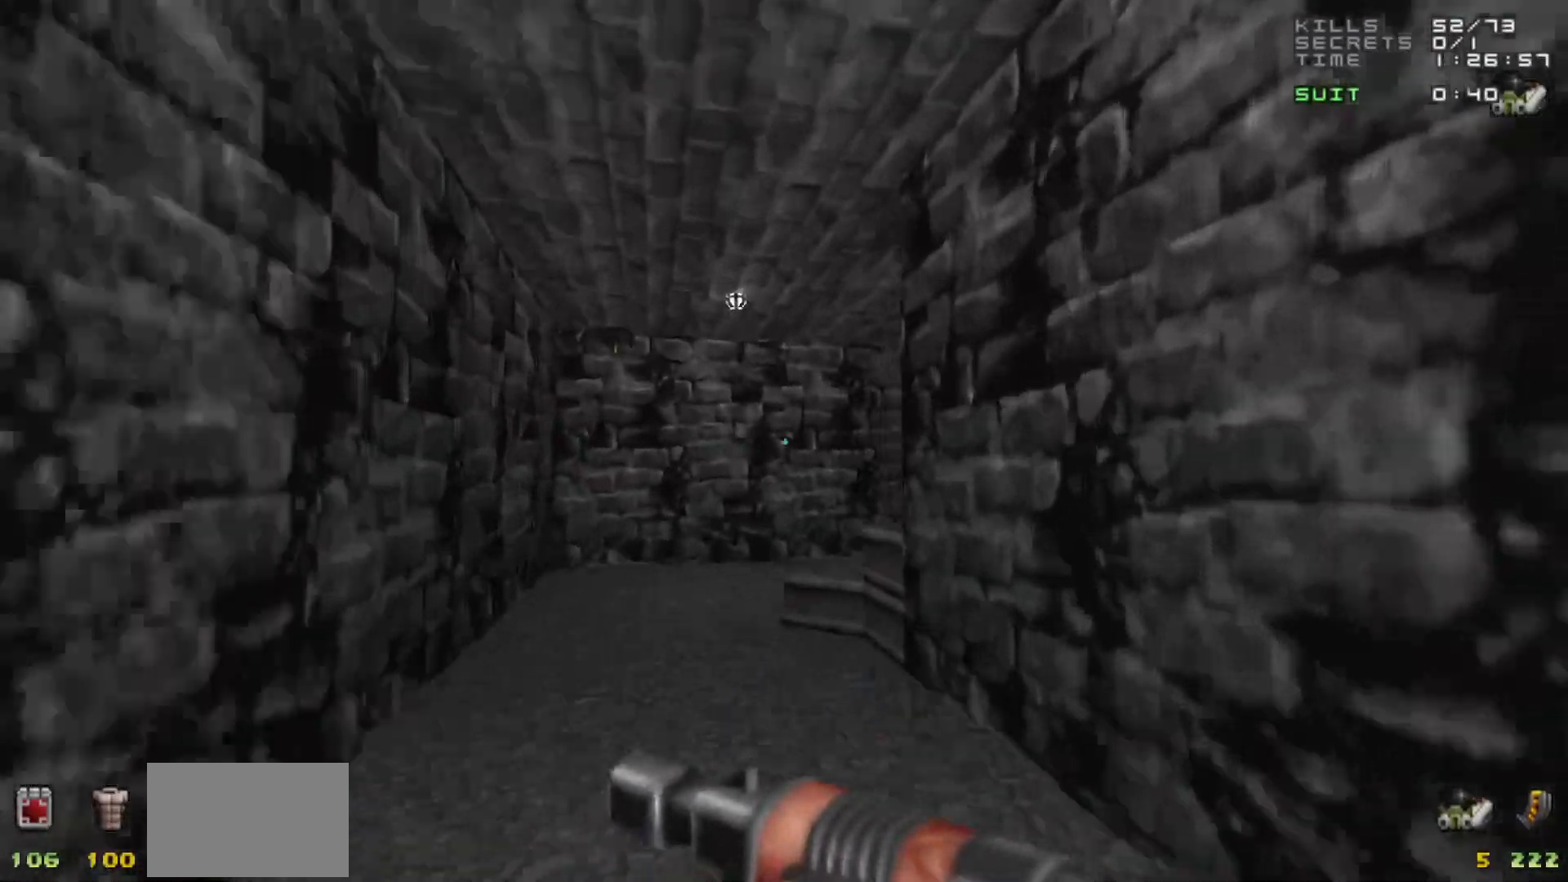
{"keys": ["w"], "mouse": [], "events": []}
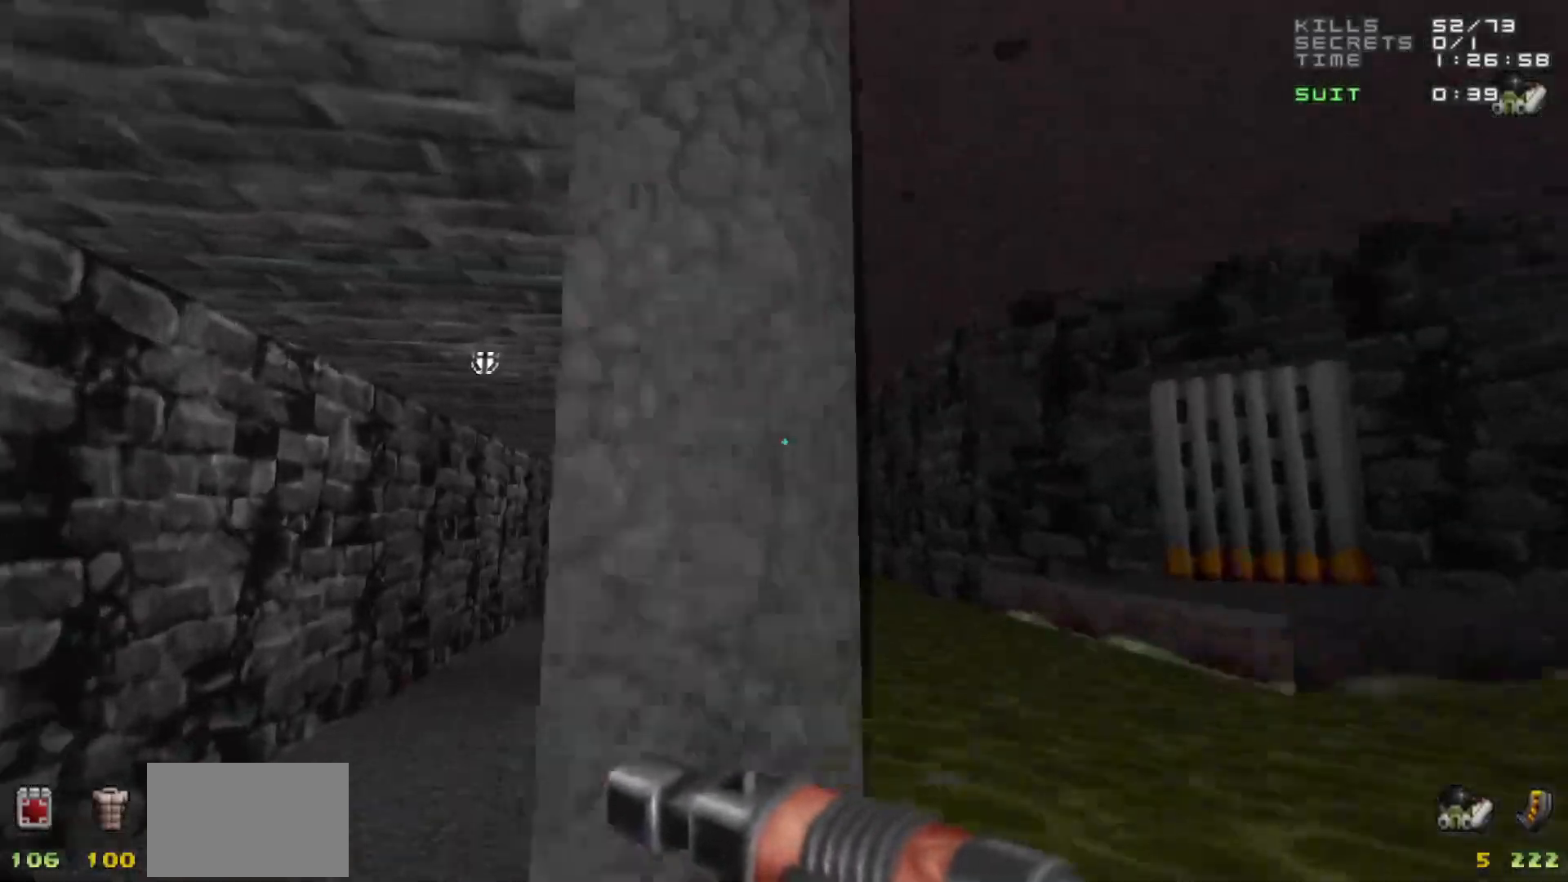
{"keys": ["a", "w"], "mouse": [], "events": [[33, "d", "down"], [83, "w", "up"], [133, "d", "up"], [367, "a", "down"], [500, "w", "down"]]}
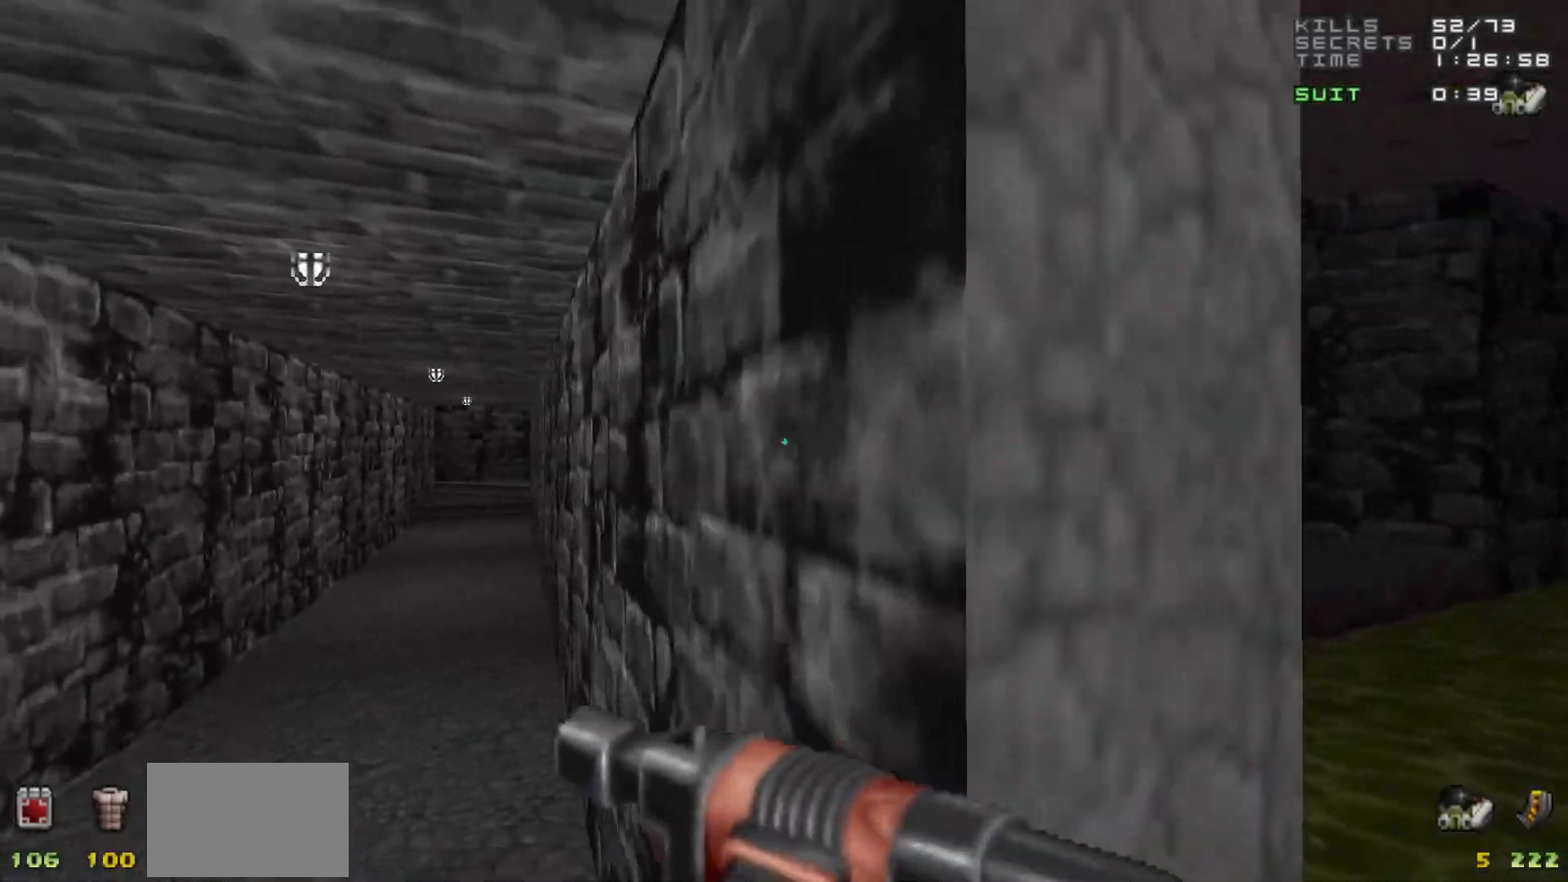
{"keys": ["w"], "mouse": [], "events": [[50, "a", "up"]]}
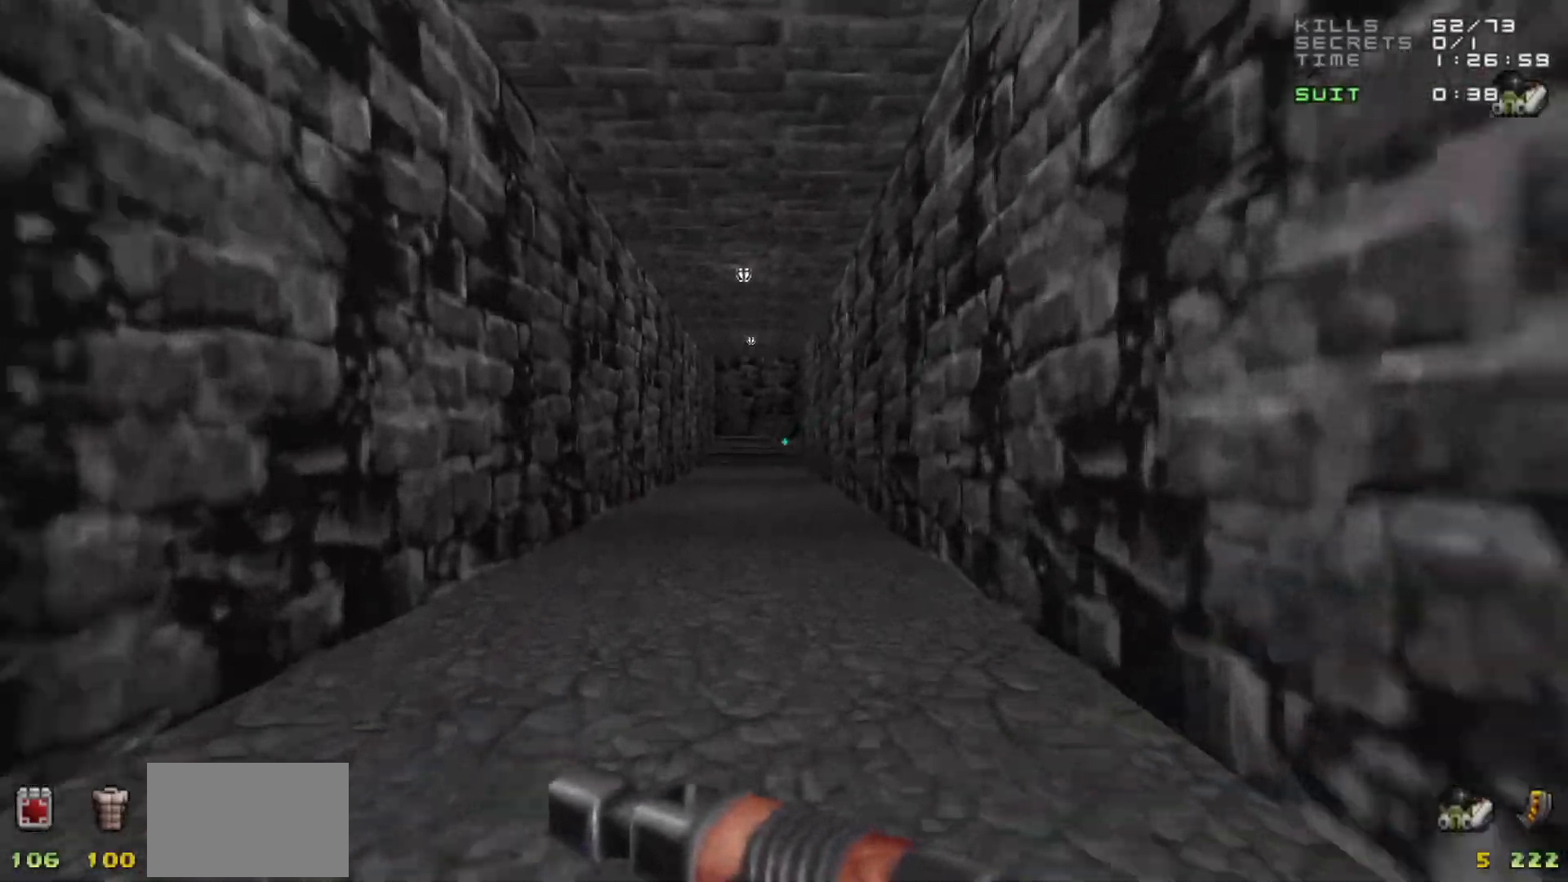
{"keys": ["w"], "mouse": [], "events": []}
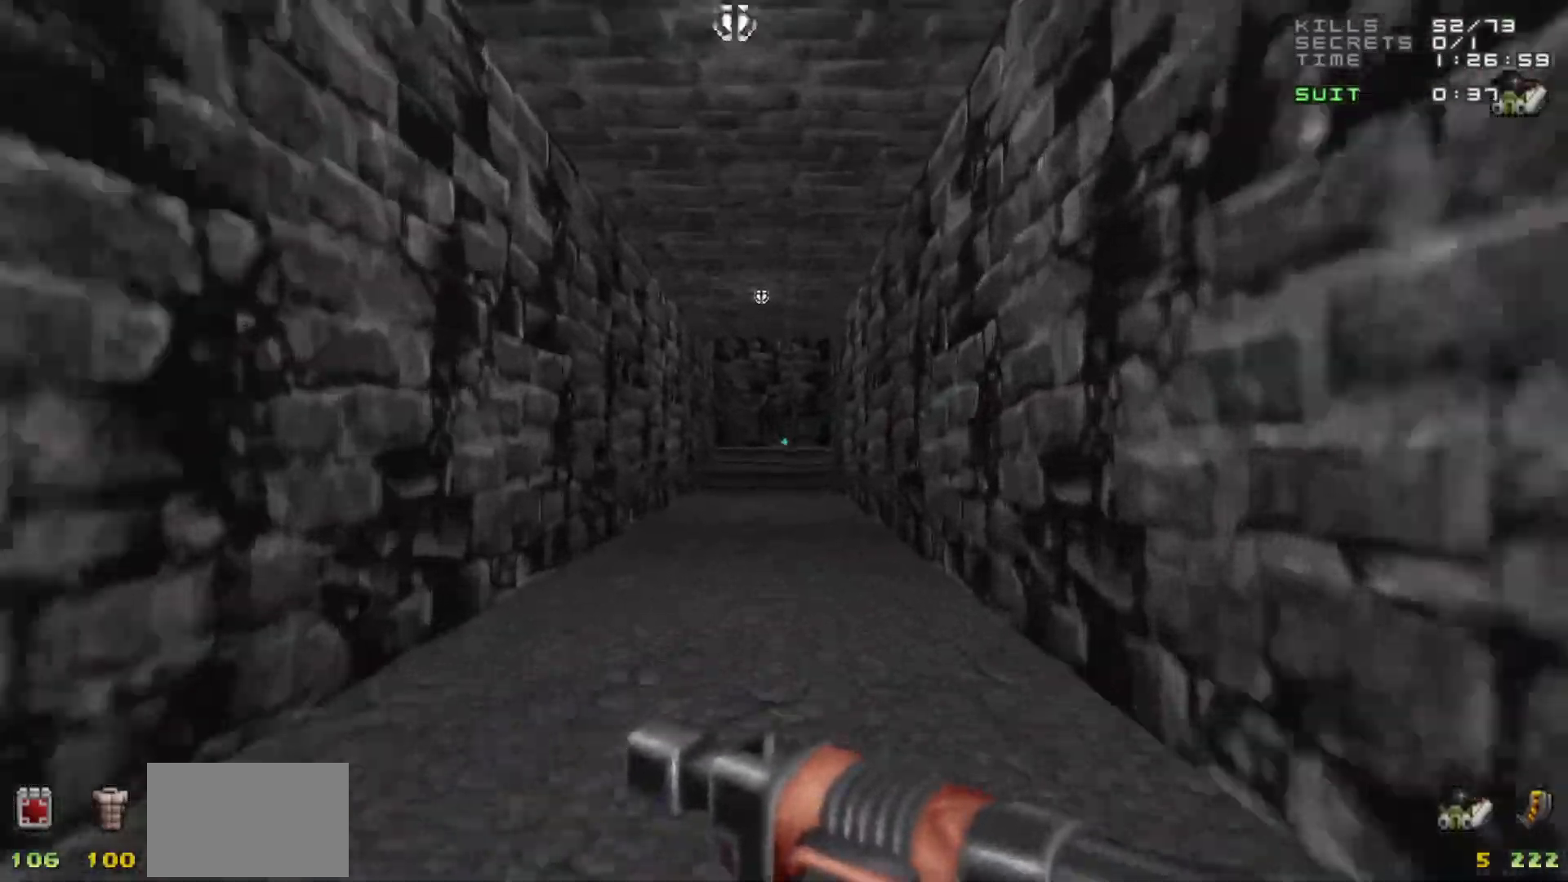
{"keys": ["w"], "mouse": [], "events": []}
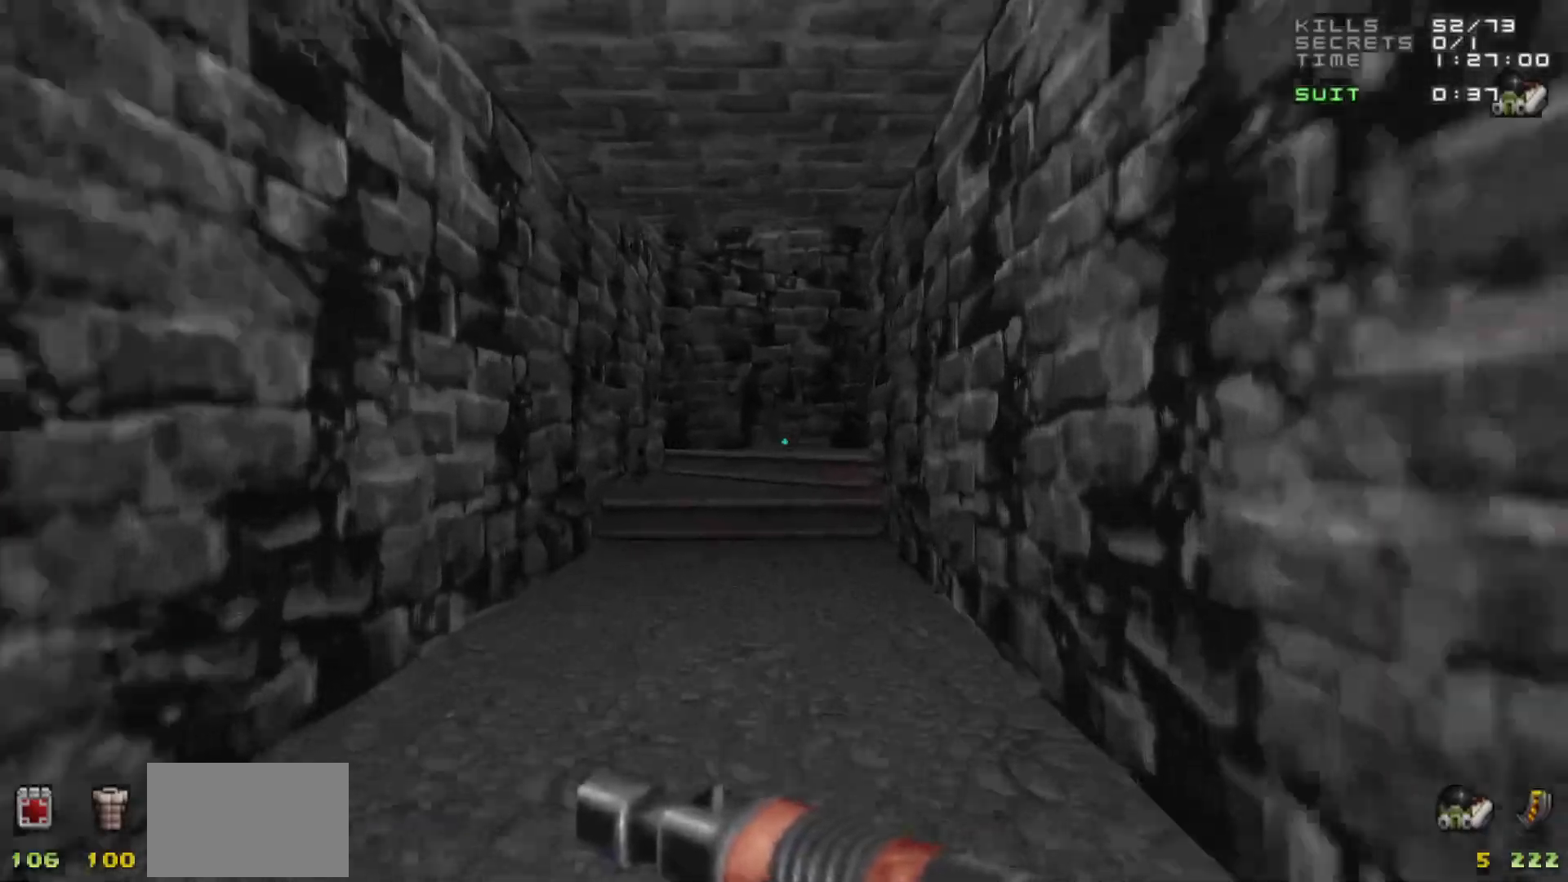
{"keys": [], "mouse": [], "events": [[183, "a", "down"], [317, "a", "up"], [317, "d", "down"], [367, "w", "up"], [417, "d", "up"]]}
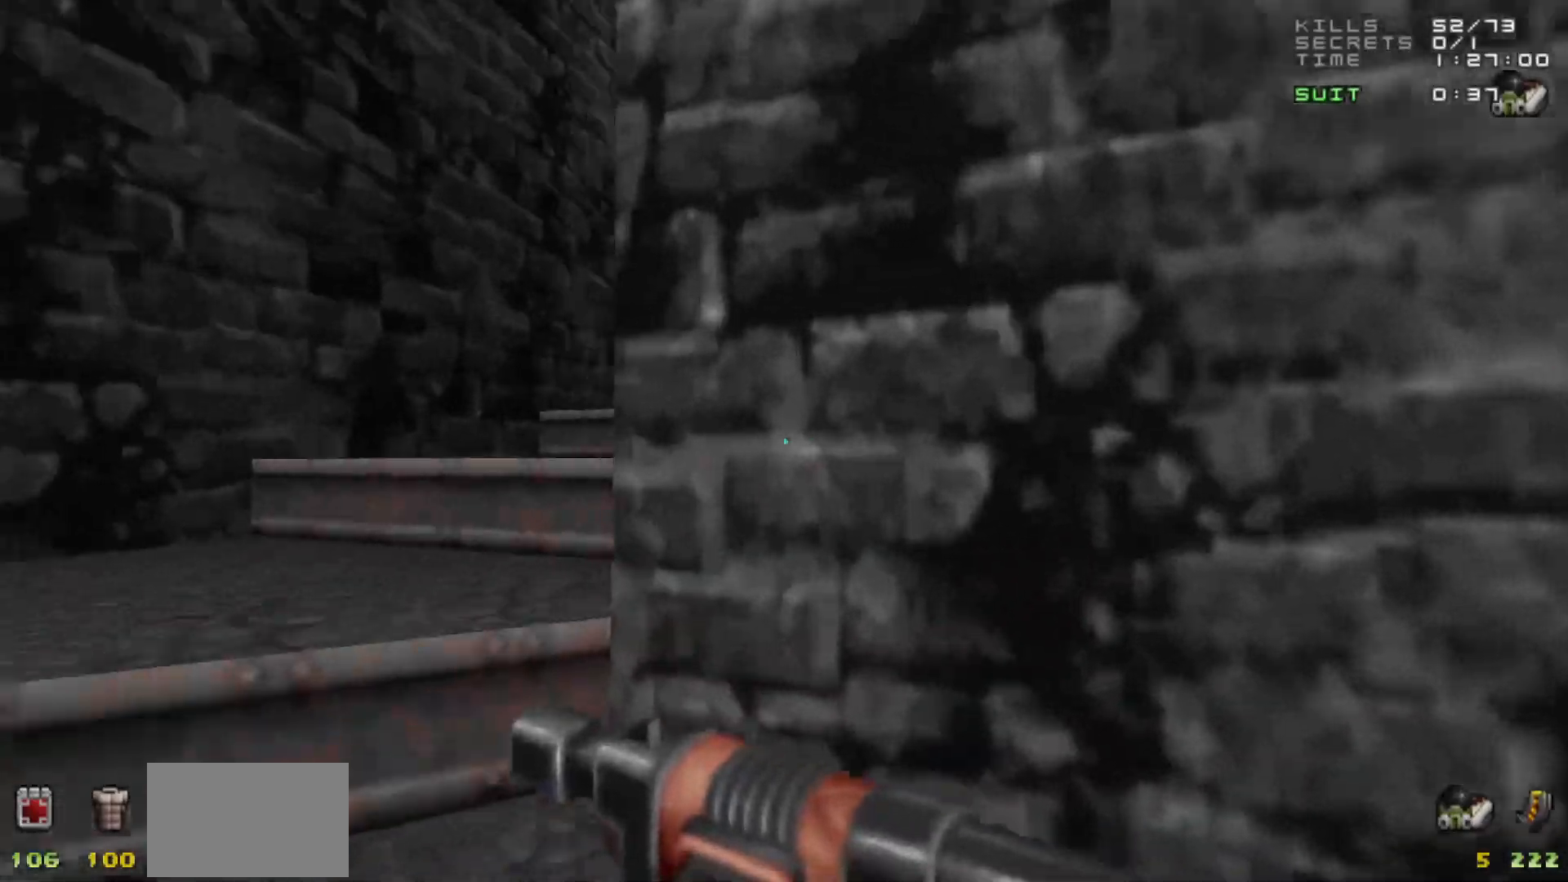
{"keys": [], "mouse": [], "events": [[33, "d", "down"], [117, "d", "up"], [267, "a", "down"], [367, "a", "up"], [367, "w", "down"], [400, "w", "up"]]}
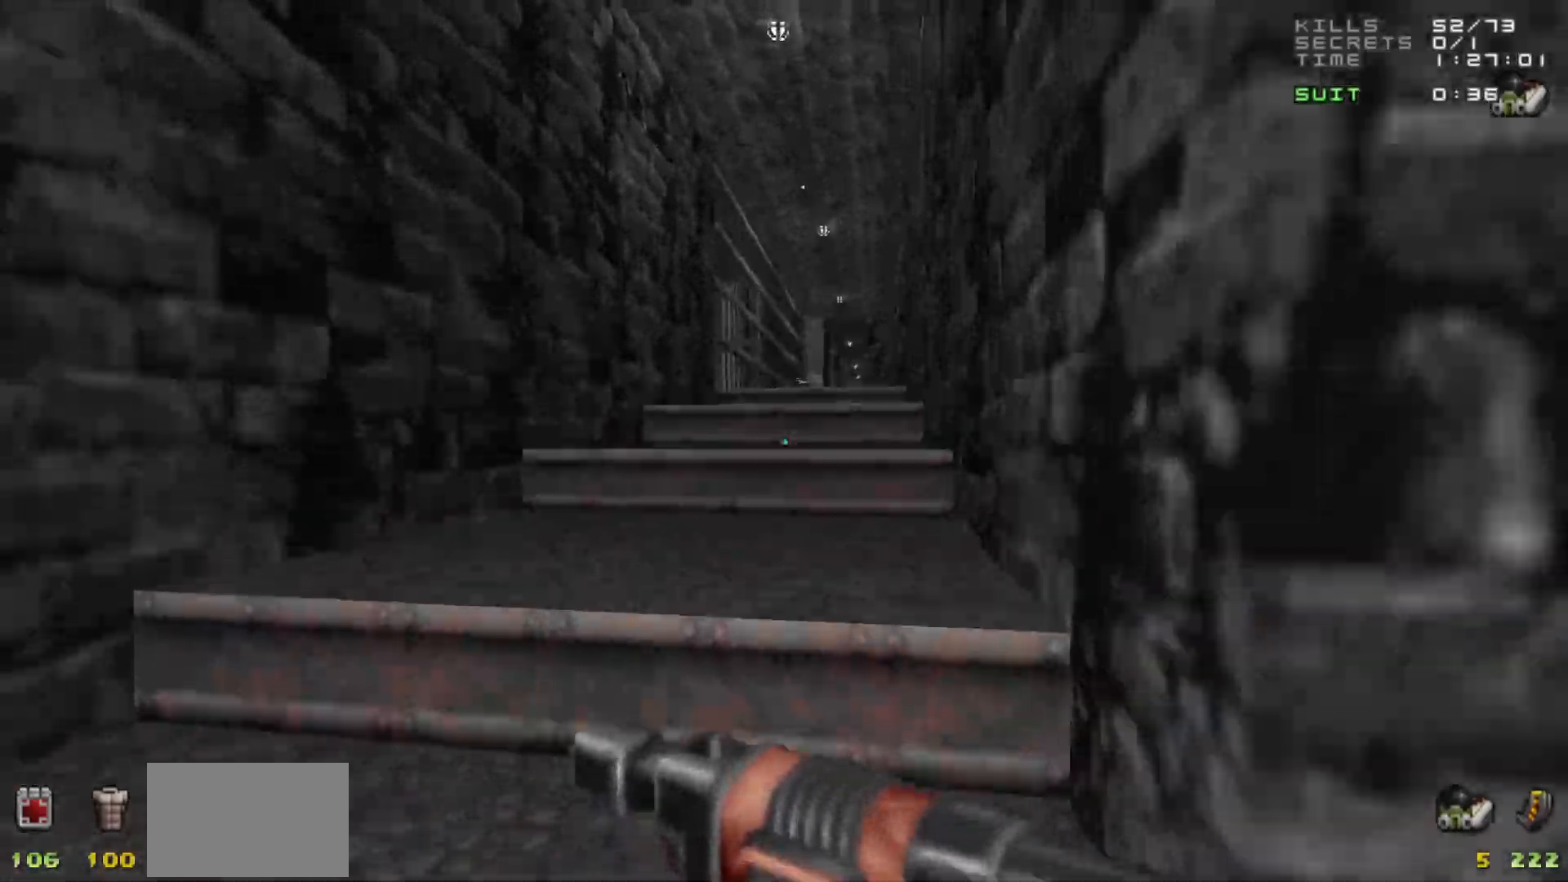
{"keys": [], "mouse": [], "events": [[50, "w", "down"], [283, "d", "down"], [367, "d", "up"], [417, "w", "up"]]}
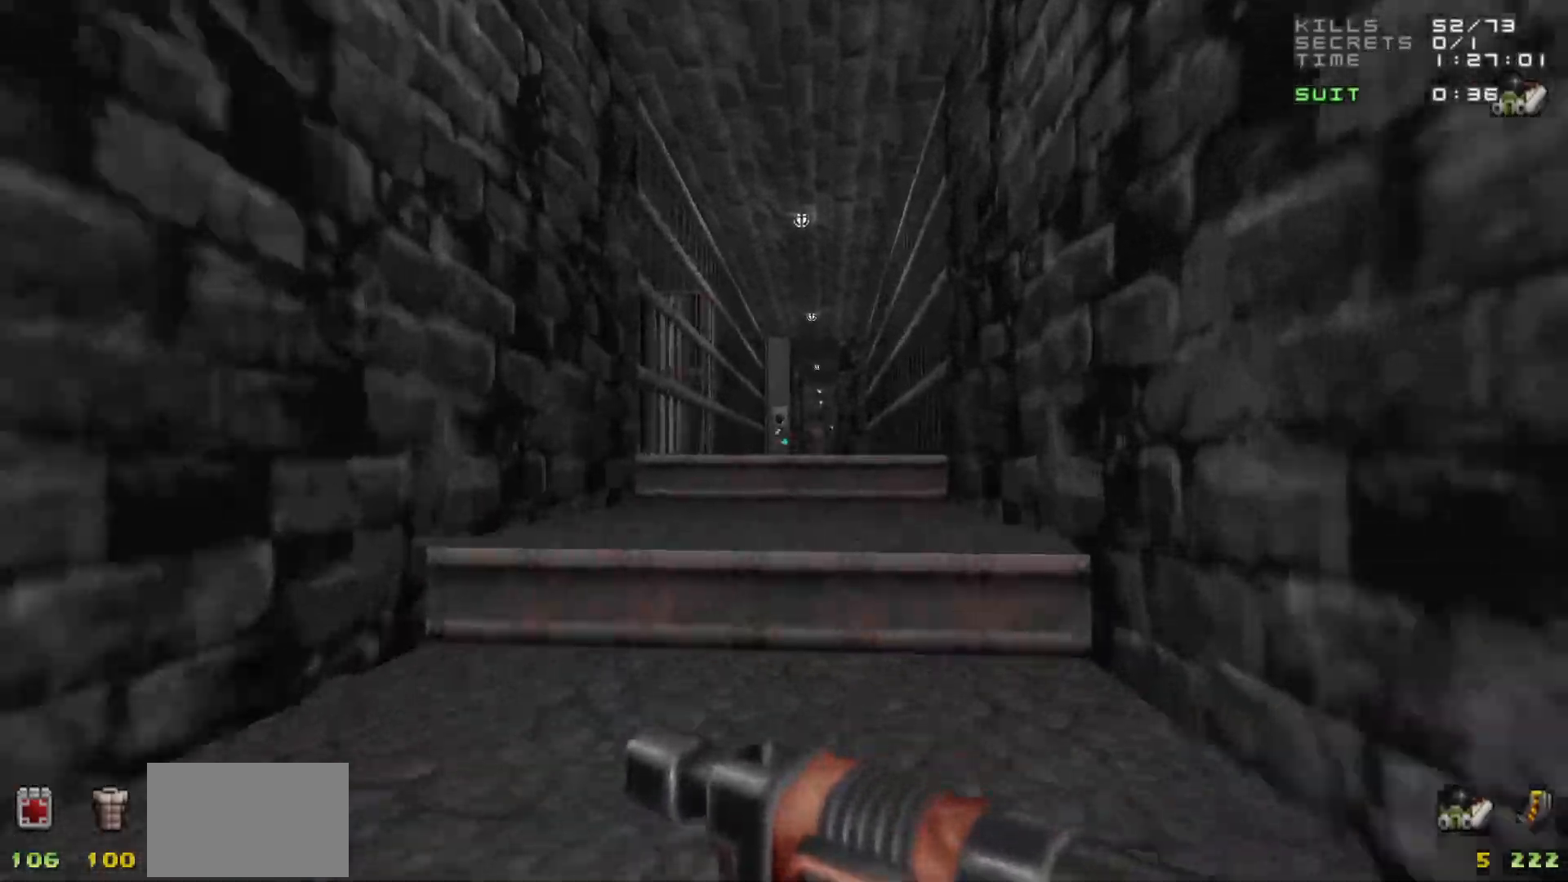
{"keys": ["w"], "mouse": [], "events": [[200, "c", "down"], [300, "c", "up"], [433, "w", "down"]]}
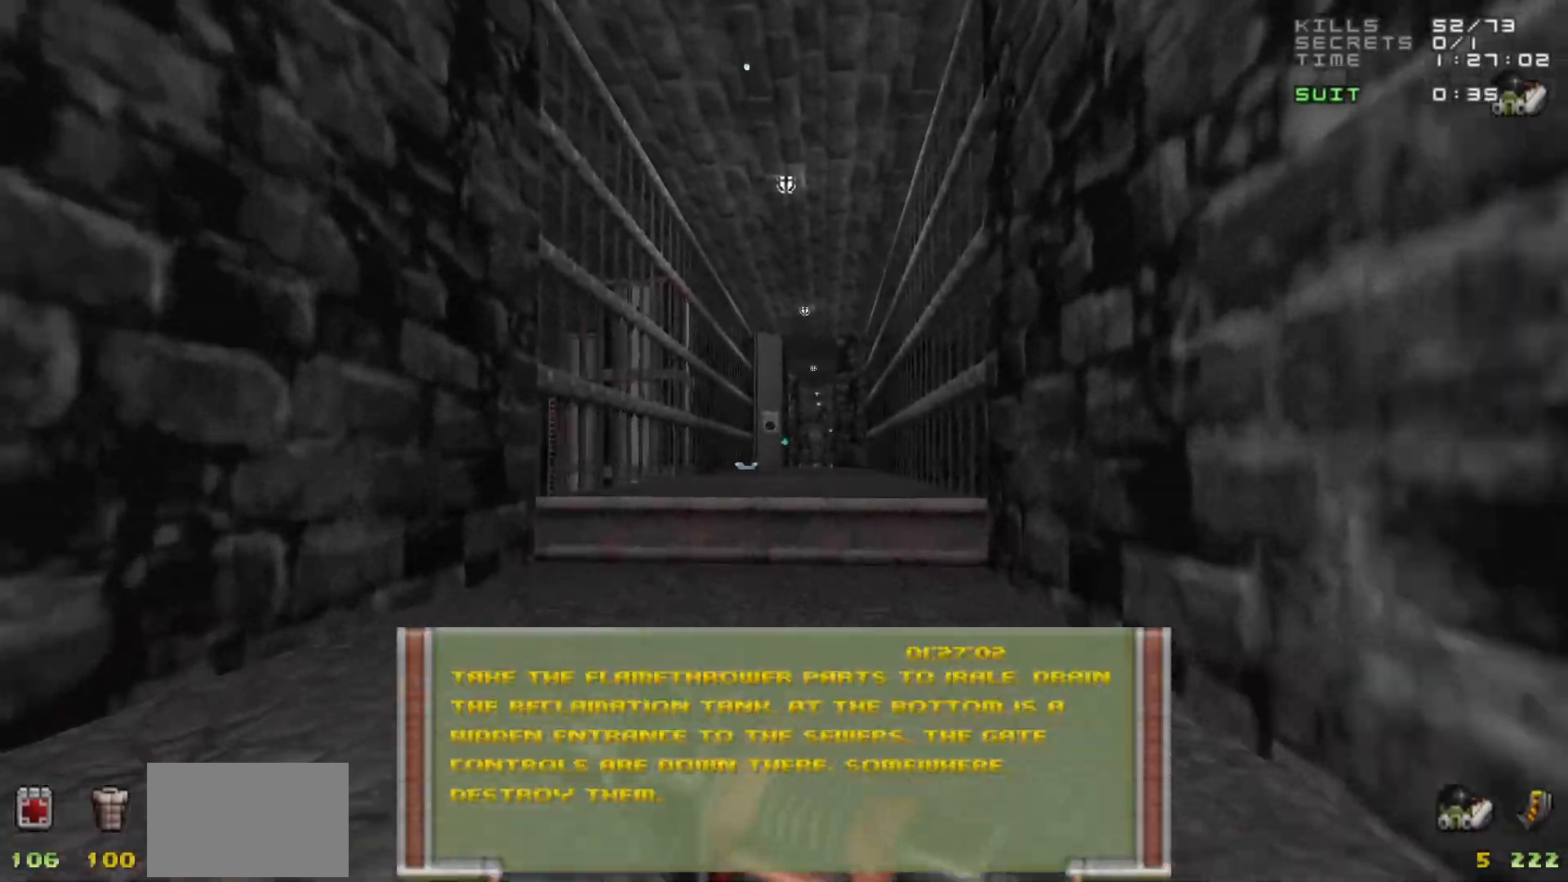
{"keys": [], "mouse": [], "events": [[267, "w", "up"]]}
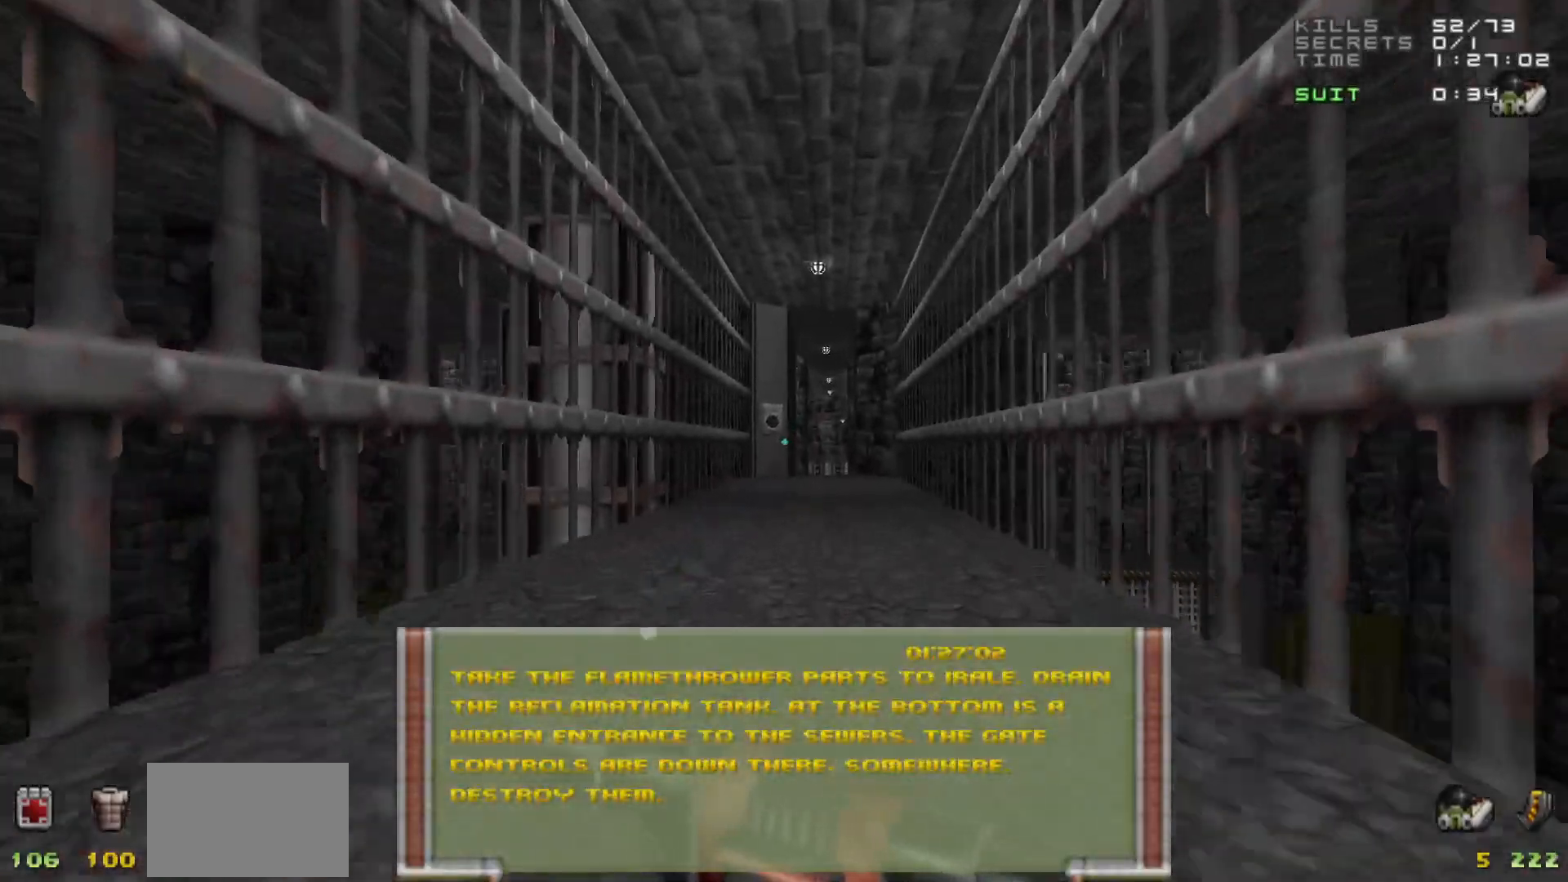
{"keys": ["w"], "mouse": [], "events": [[333, "w", "down"]]}
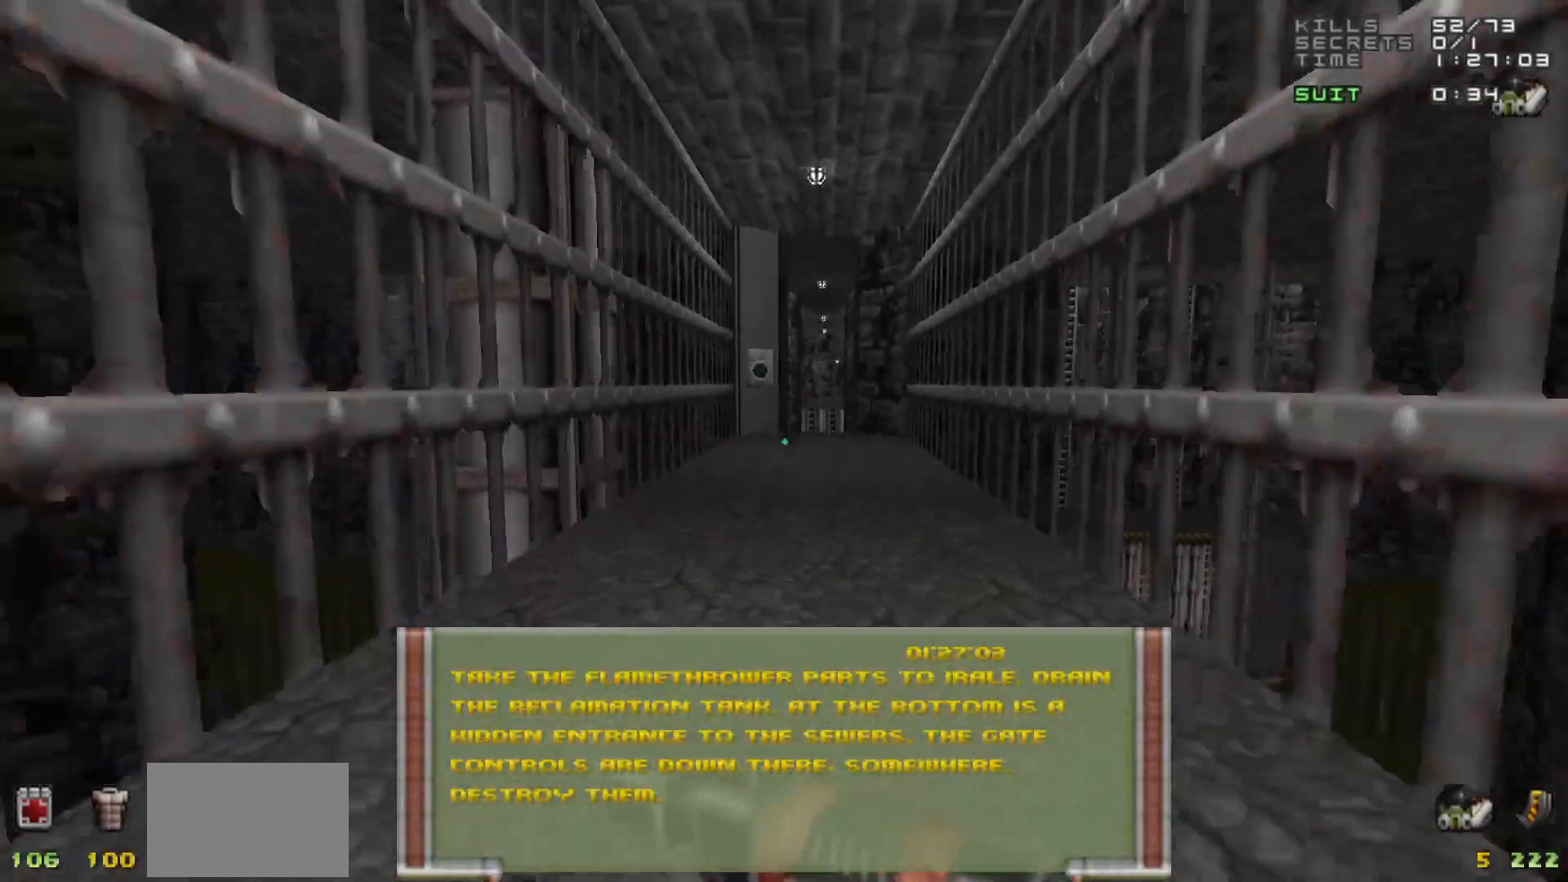
{"keys": ["c"], "mouse": [], "events": [[383, "w", "up"], [483, "c", "down"]]}
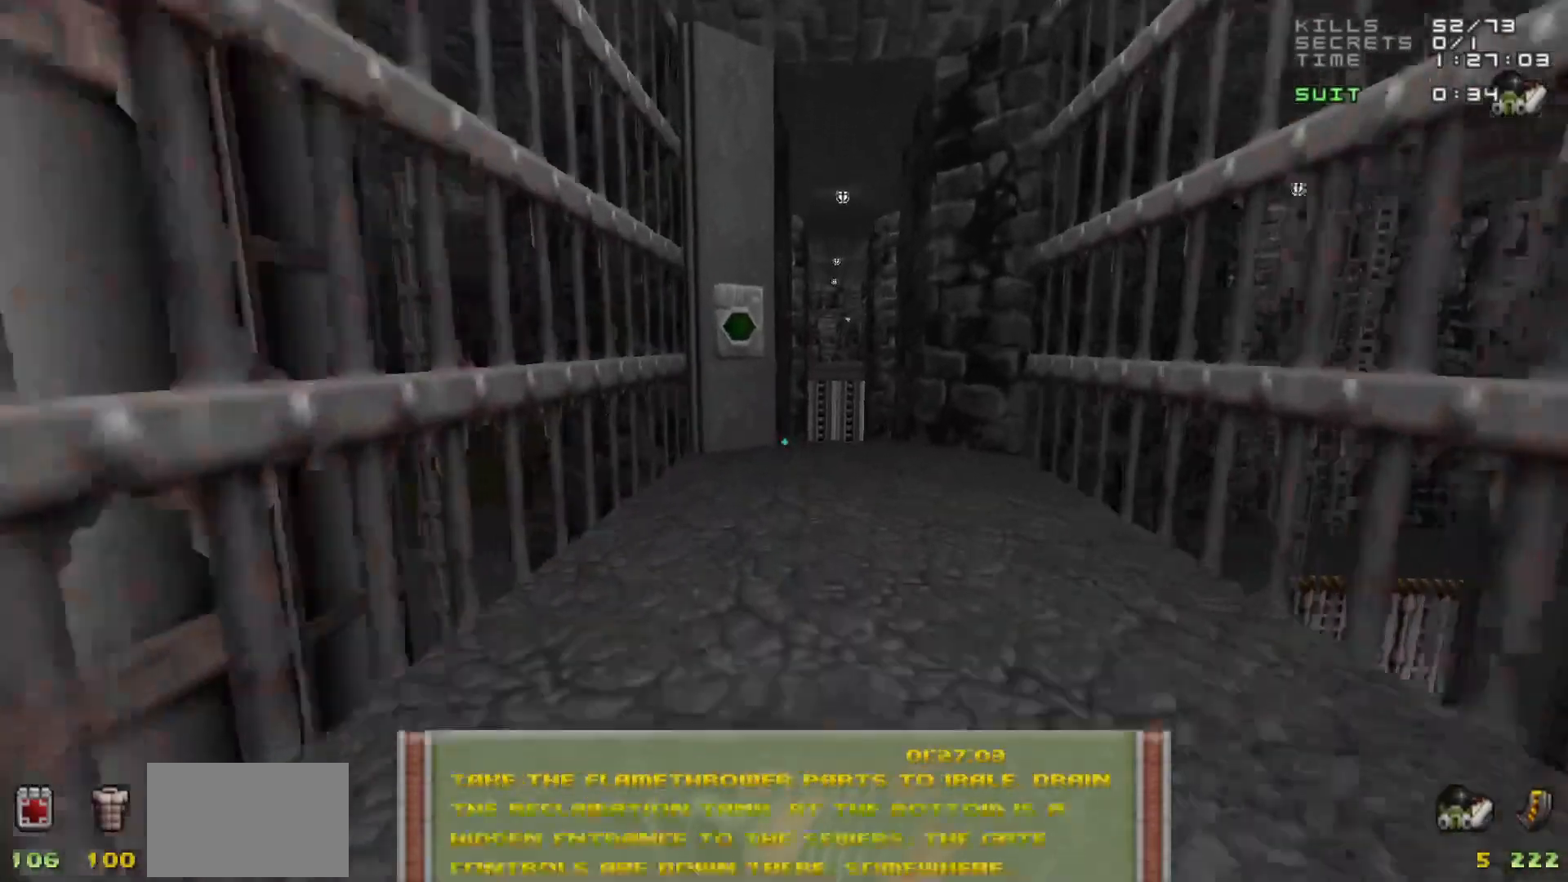
{"keys": [], "mouse": [], "events": [[83, "c", "up"], [183, "w", "down"], [400, "w", "up"]]}